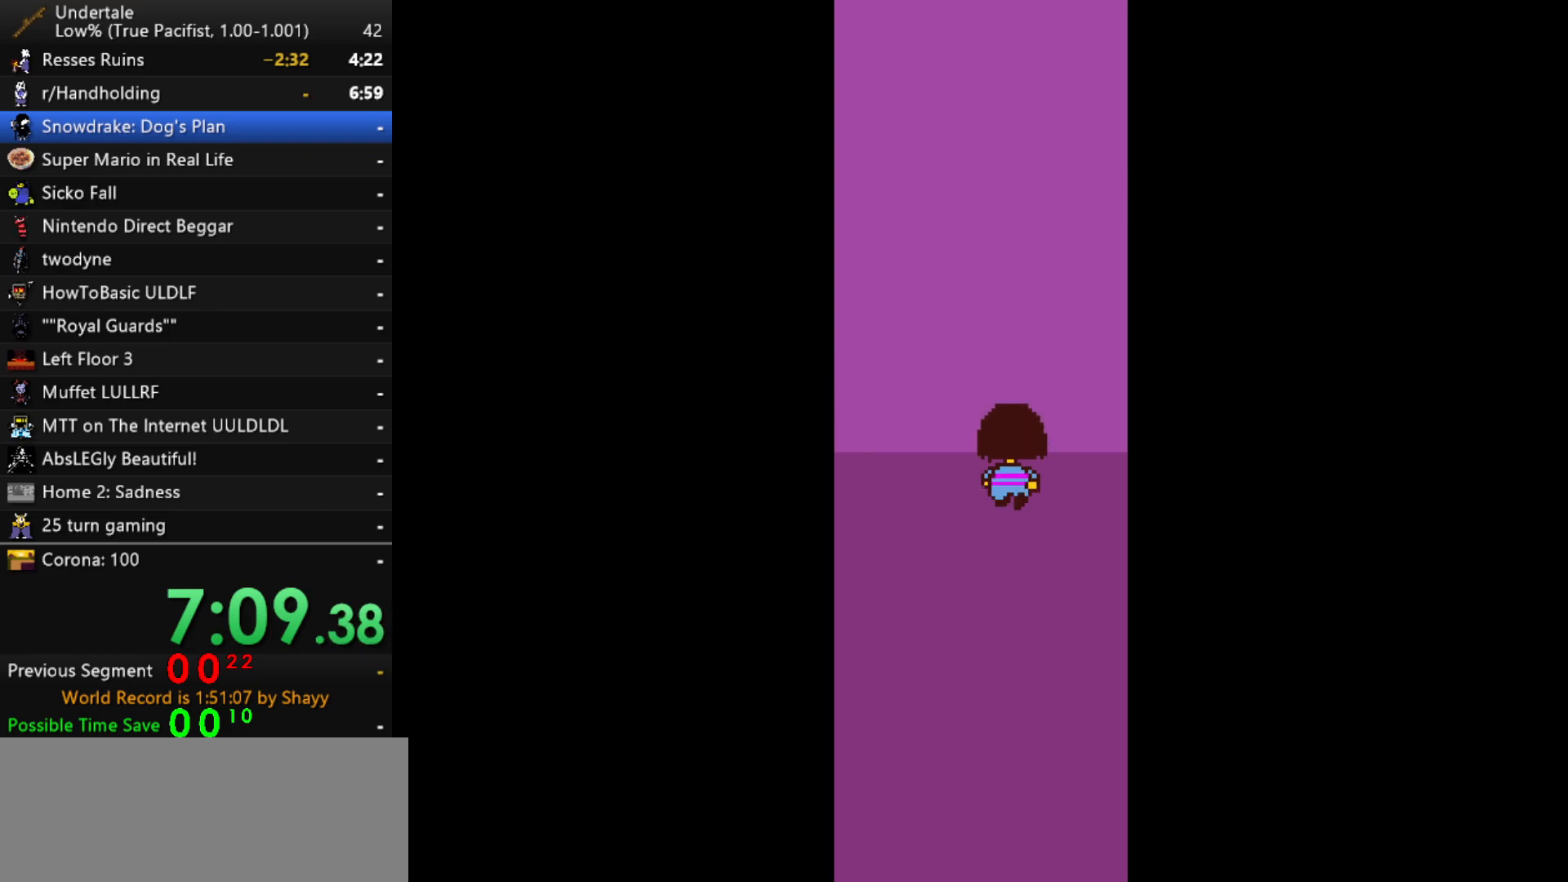
Gameplay with keyboard; each line is a JSON object with the keys held at the frame after it. "events" lists presses ("down") and releases ("up") of "c", "ctrl", "down", "left", "return", "right", "shift", "up", "x" and "z" between this image and that frame as [ms after this image, input, new state], when the widget could be followed in between. No other keys are recorded. Mouse input is not recorded.
{"keys": ["up"], "events": []}
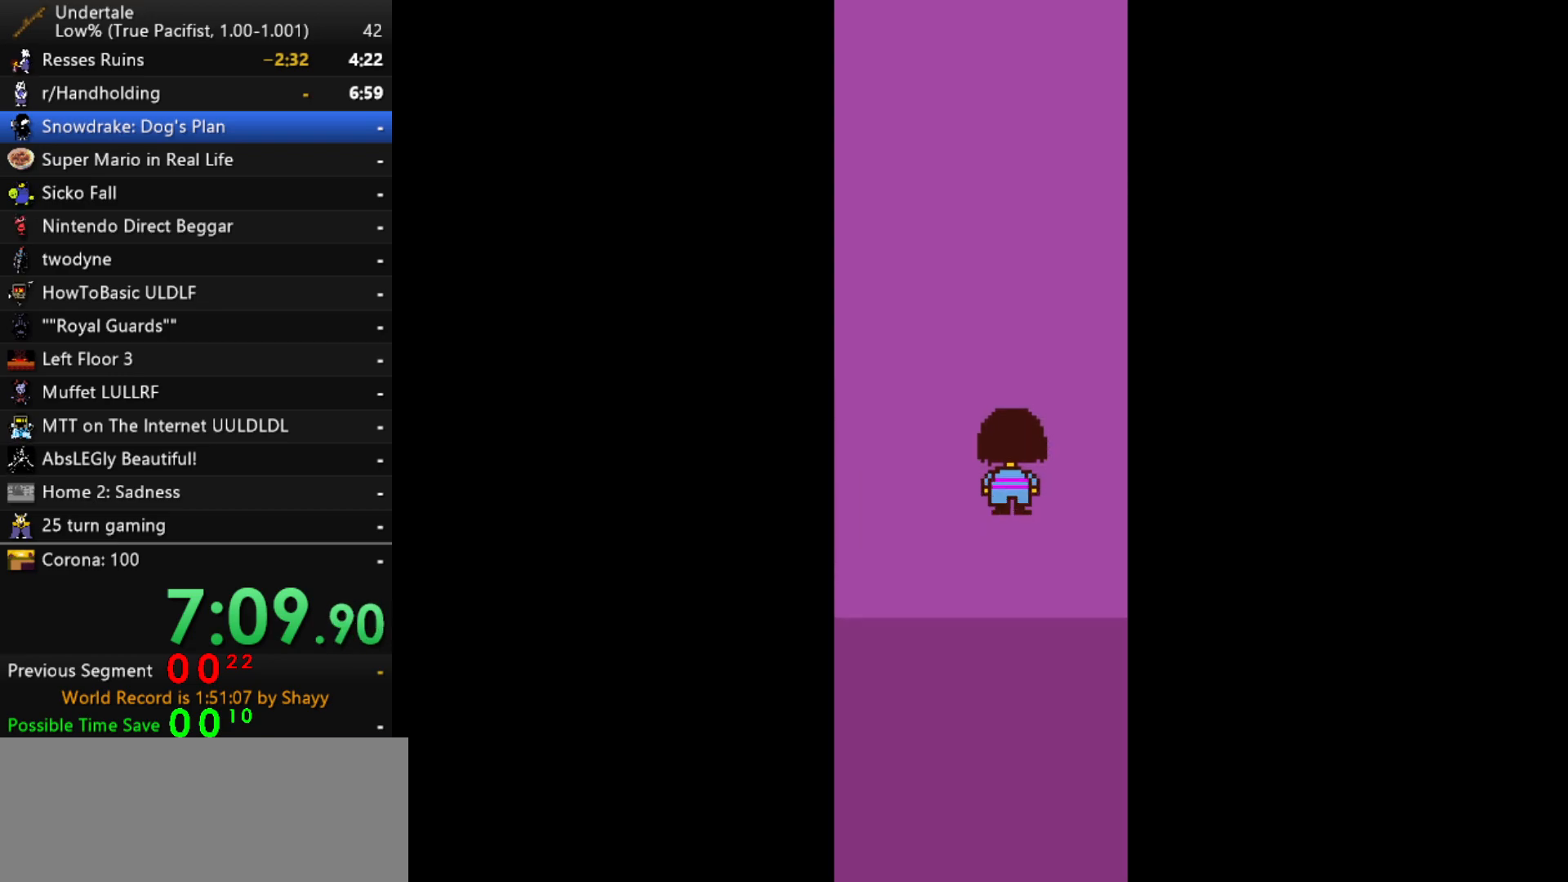
{"keys": ["up"], "events": []}
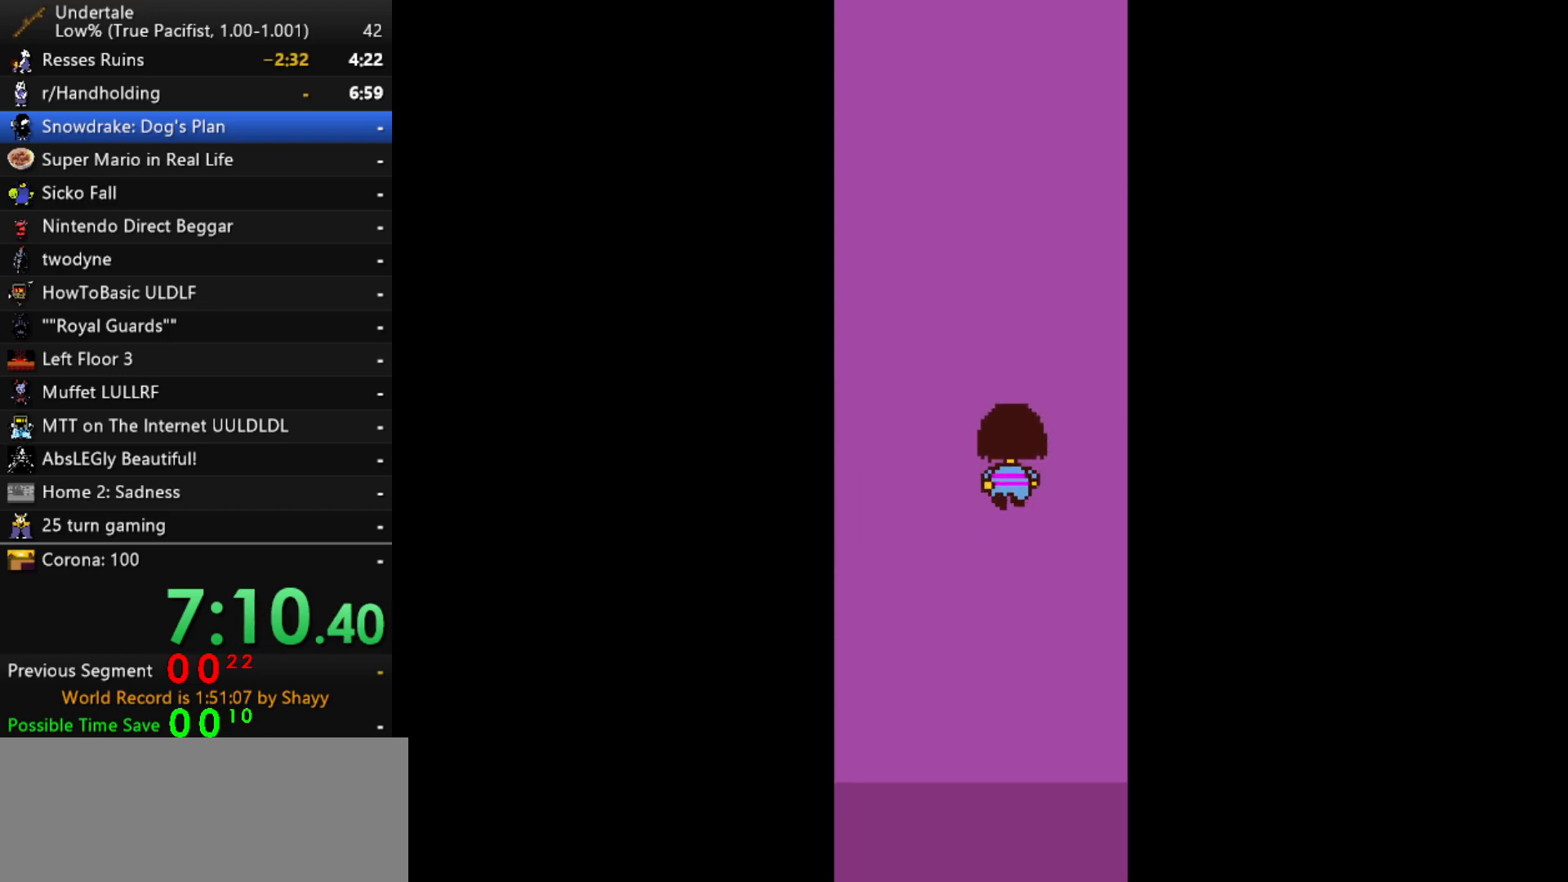
{"keys": ["up"], "events": []}
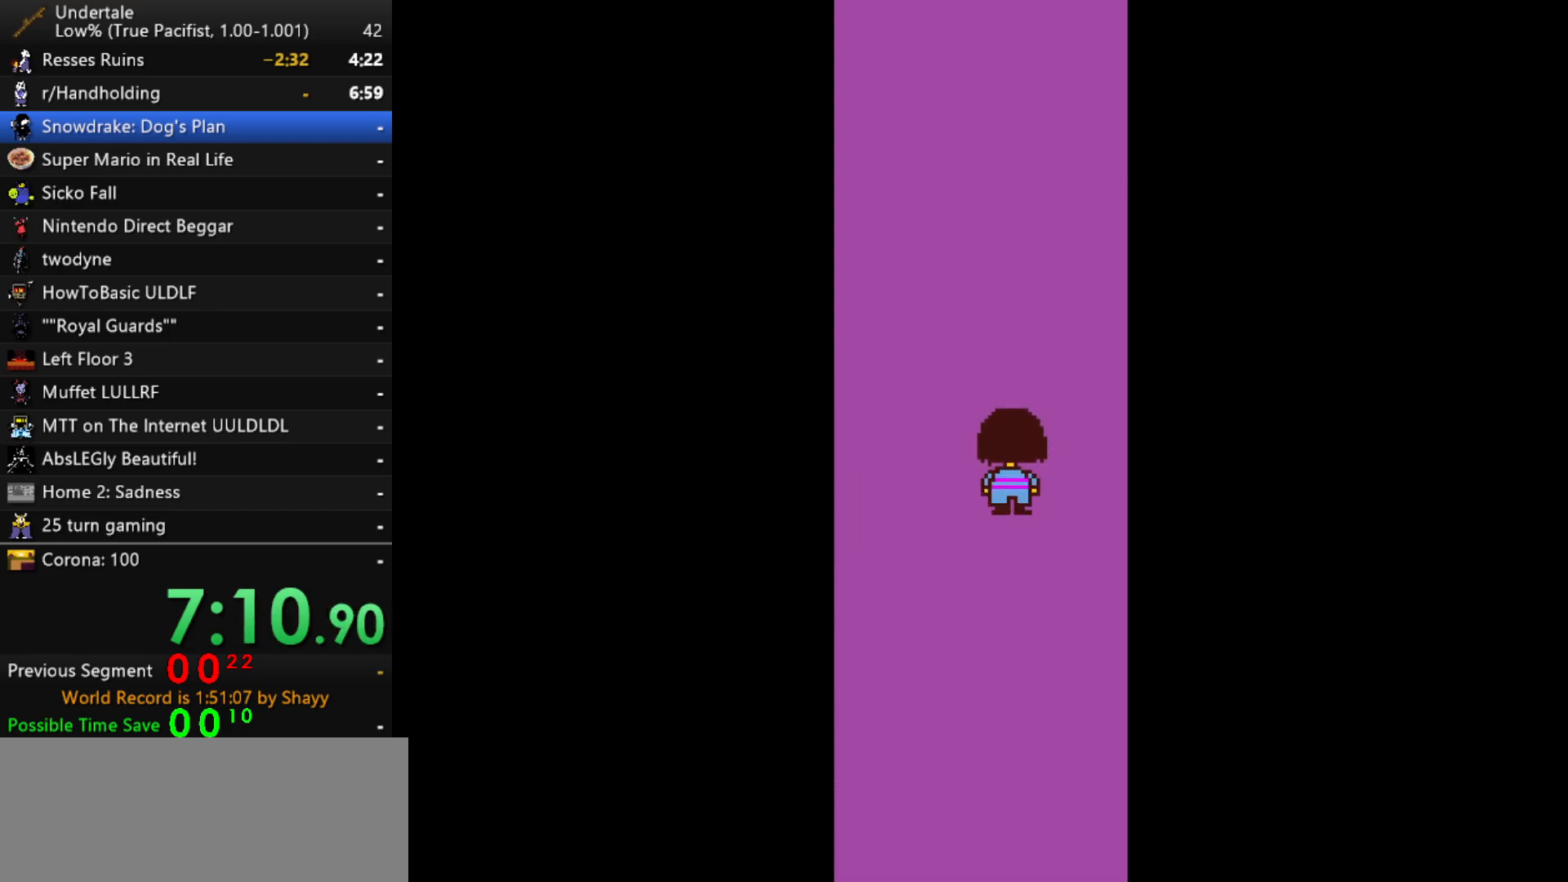
{"keys": ["up"], "events": []}
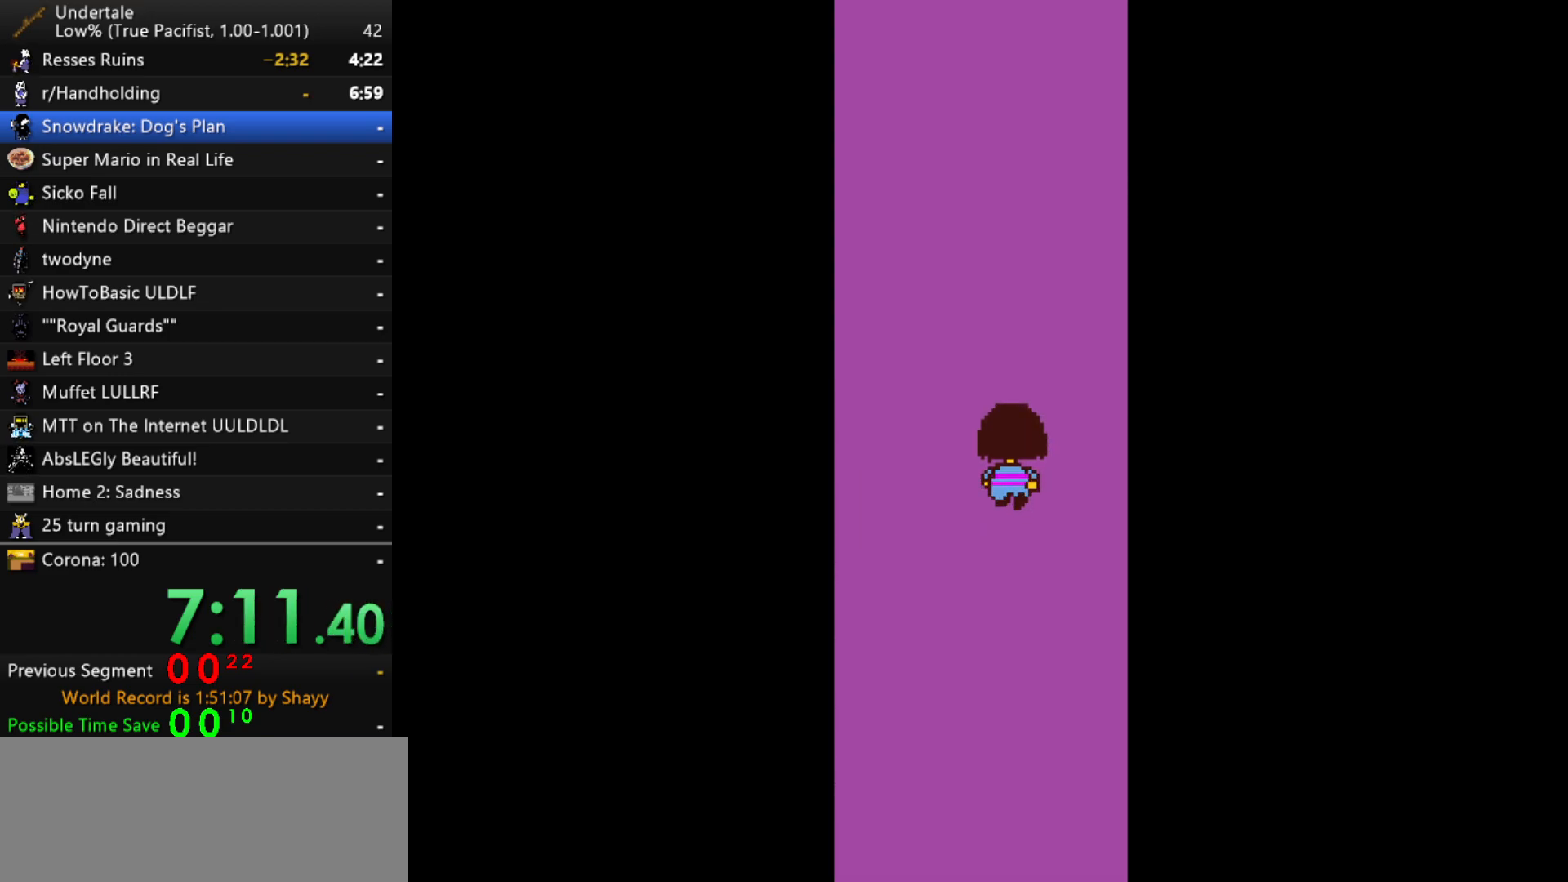
{"keys": ["up"], "events": []}
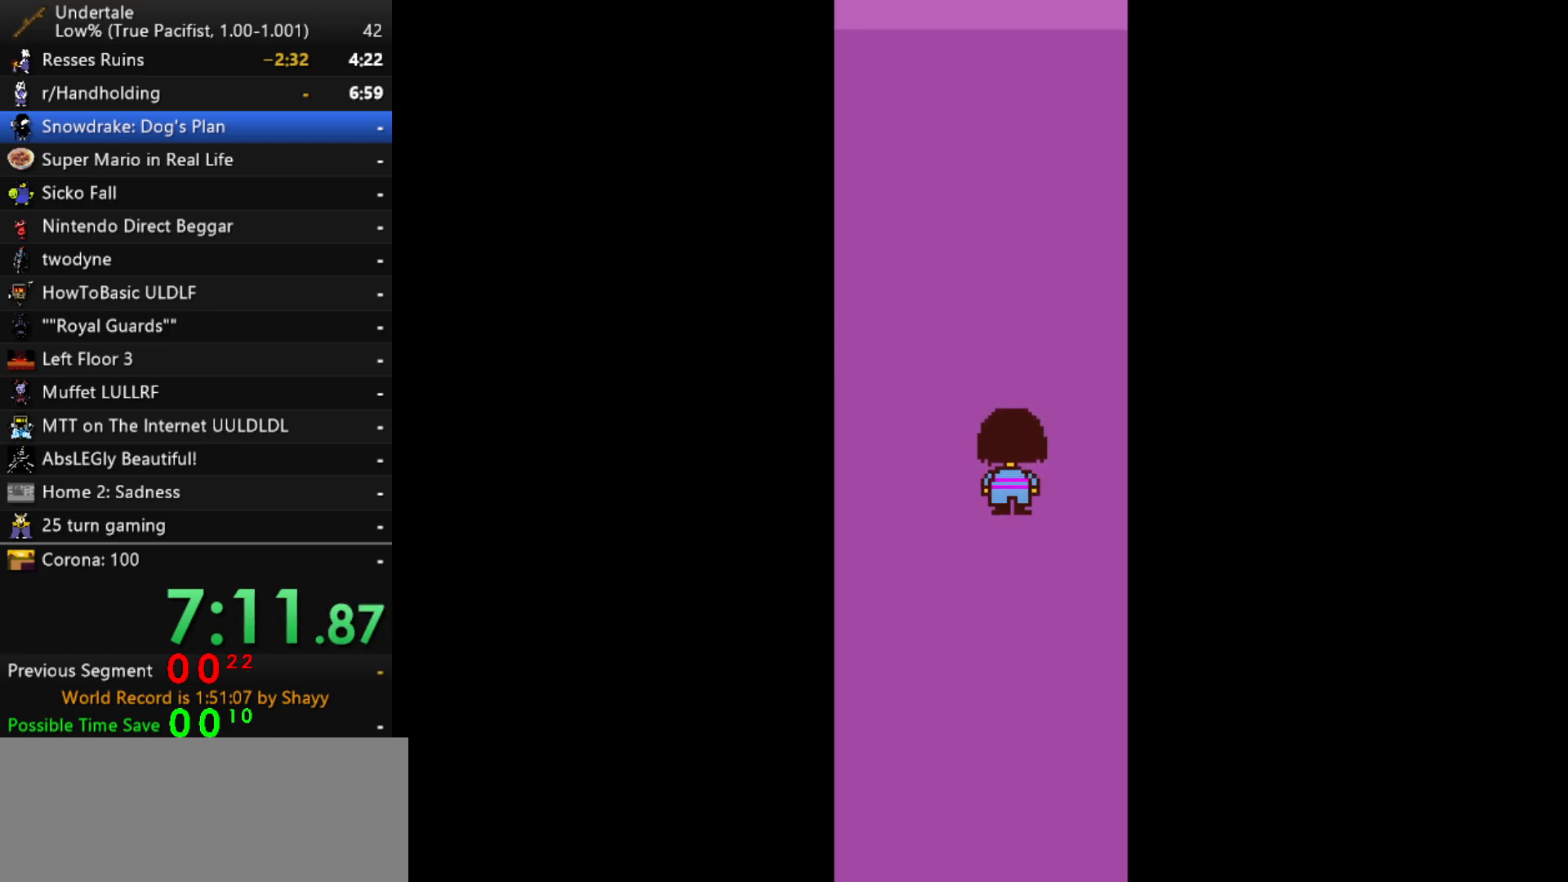
{"keys": ["up"], "events": []}
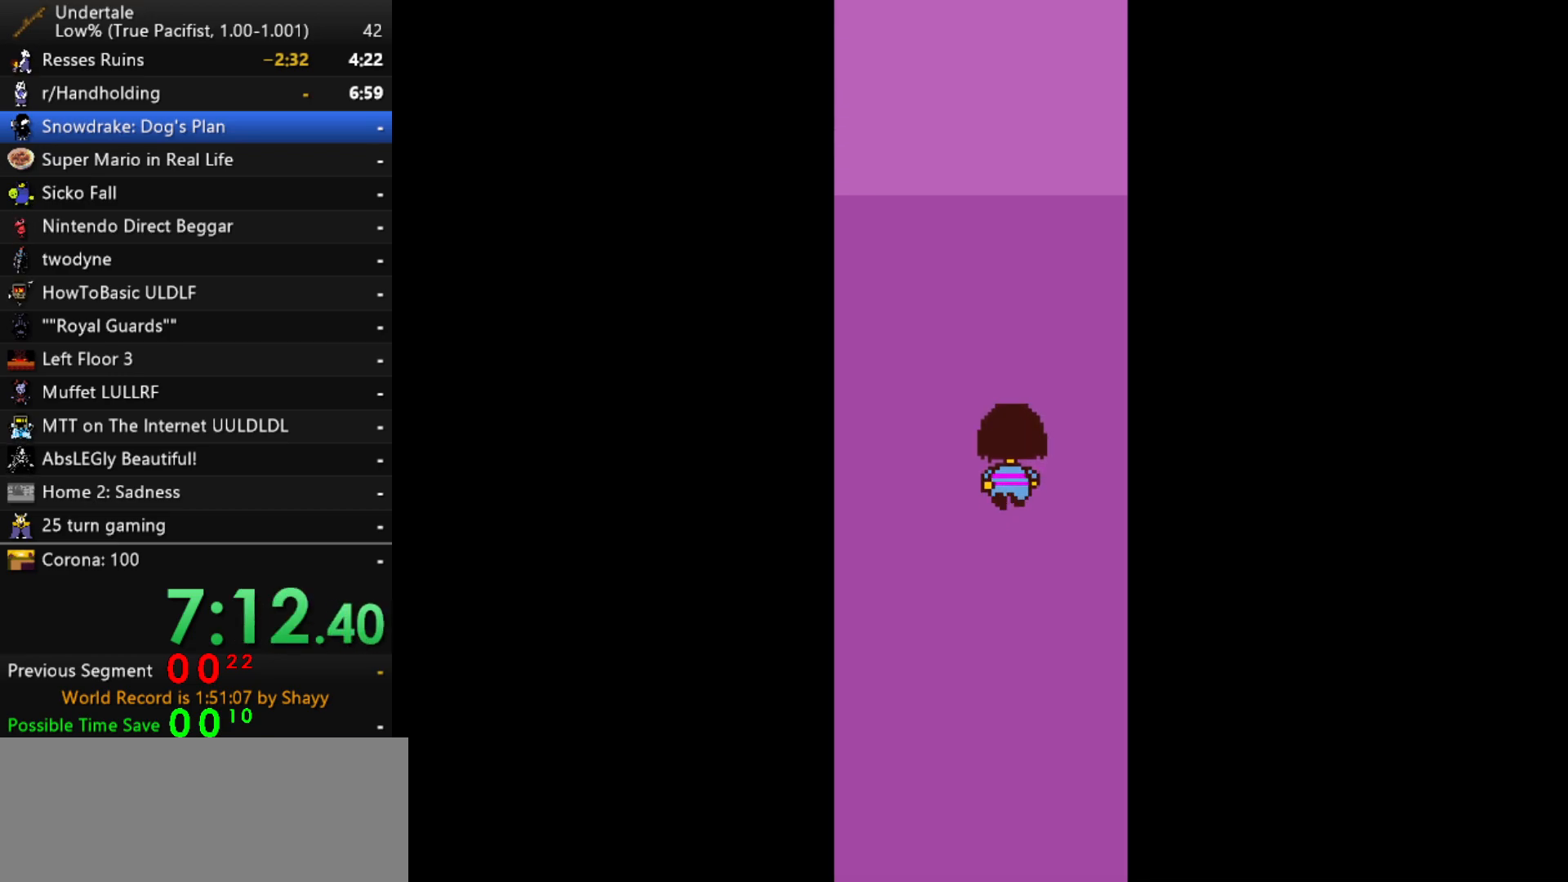
{"keys": ["shift", "up"], "events": [[383, "x", "down"], [433, "x", "up"], [433, "z", "down"], [483, "shift", "down"], [483, "z", "up"]]}
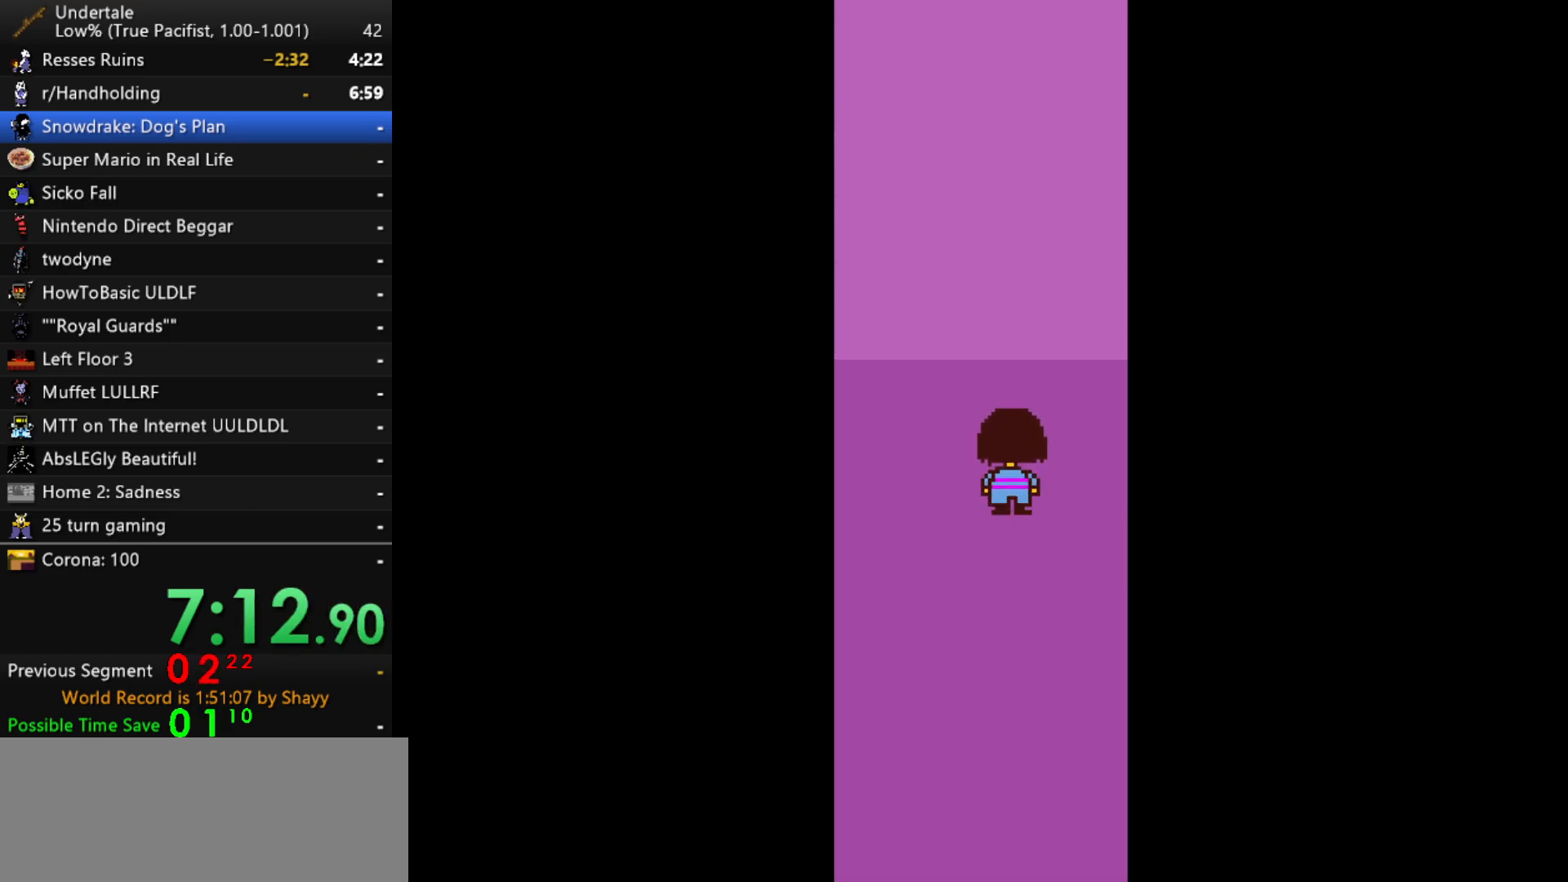
{"keys": ["return", "shift", "up"], "events": [[17, "return", "down"], [67, "shift", "up"], [67, "x", "down"], [117, "return", "up"], [167, "x", "up"], [167, "z", "down"], [217, "shift", "down"], [217, "z", "up"], [250, "return", "down"], [300, "shift", "up"], [350, "return", "up"], [350, "x", "down"], [350, "z", "down"], [400, "x", "up"], [450, "shift", "down"], [450, "z", "up"], [500, "return", "down"]]}
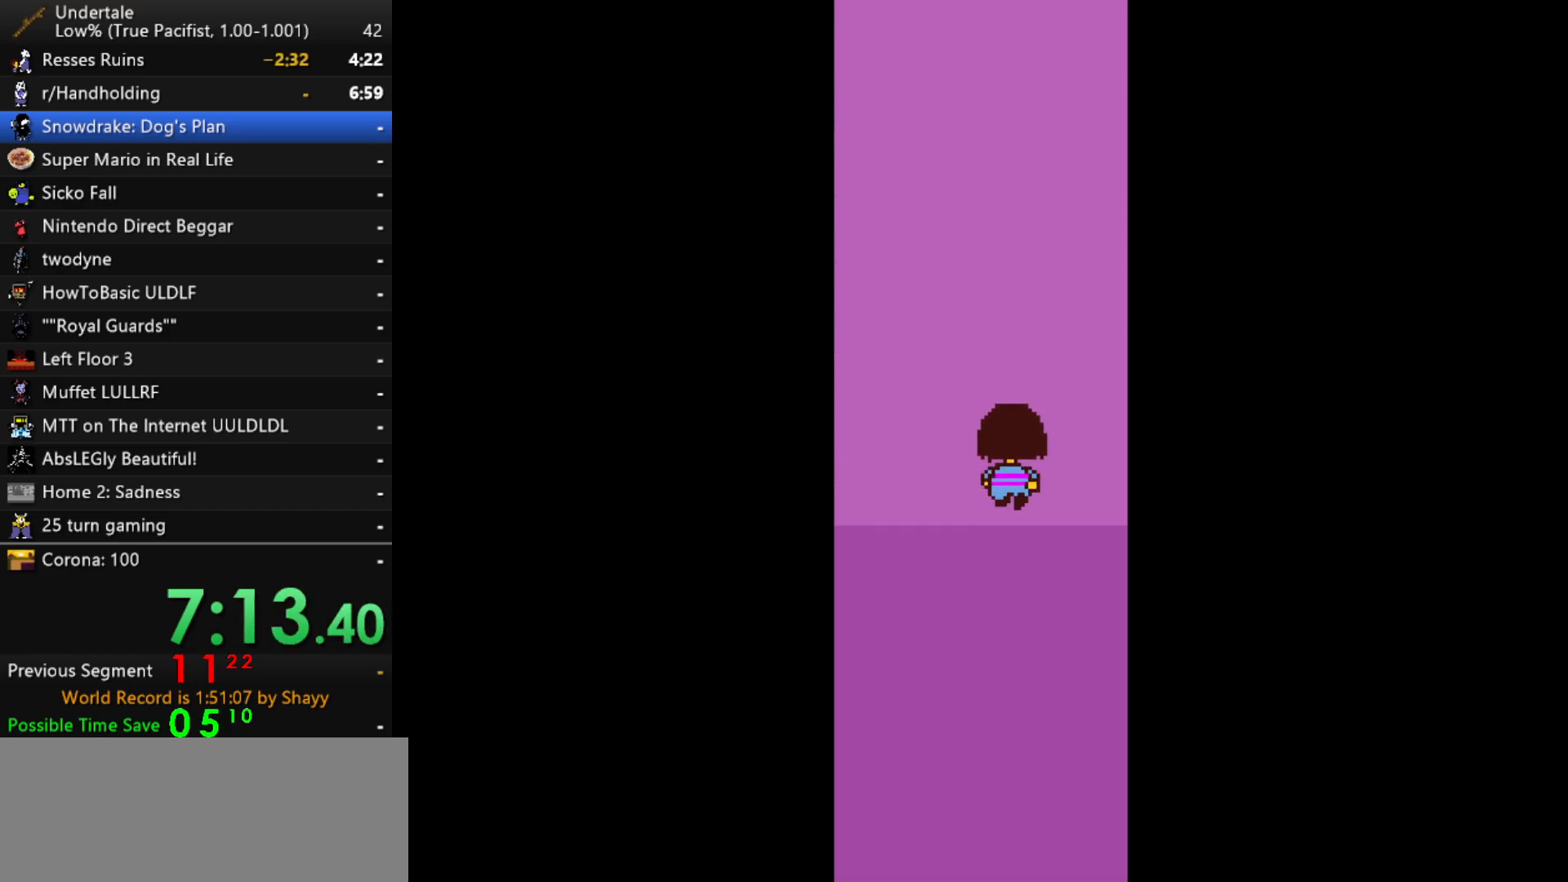
{"keys": ["up"], "events": [[33, "shift", "up"], [83, "return", "up"], [83, "x", "down"], [133, "x", "up"], [133, "z", "down"], [183, "z", "up"]]}
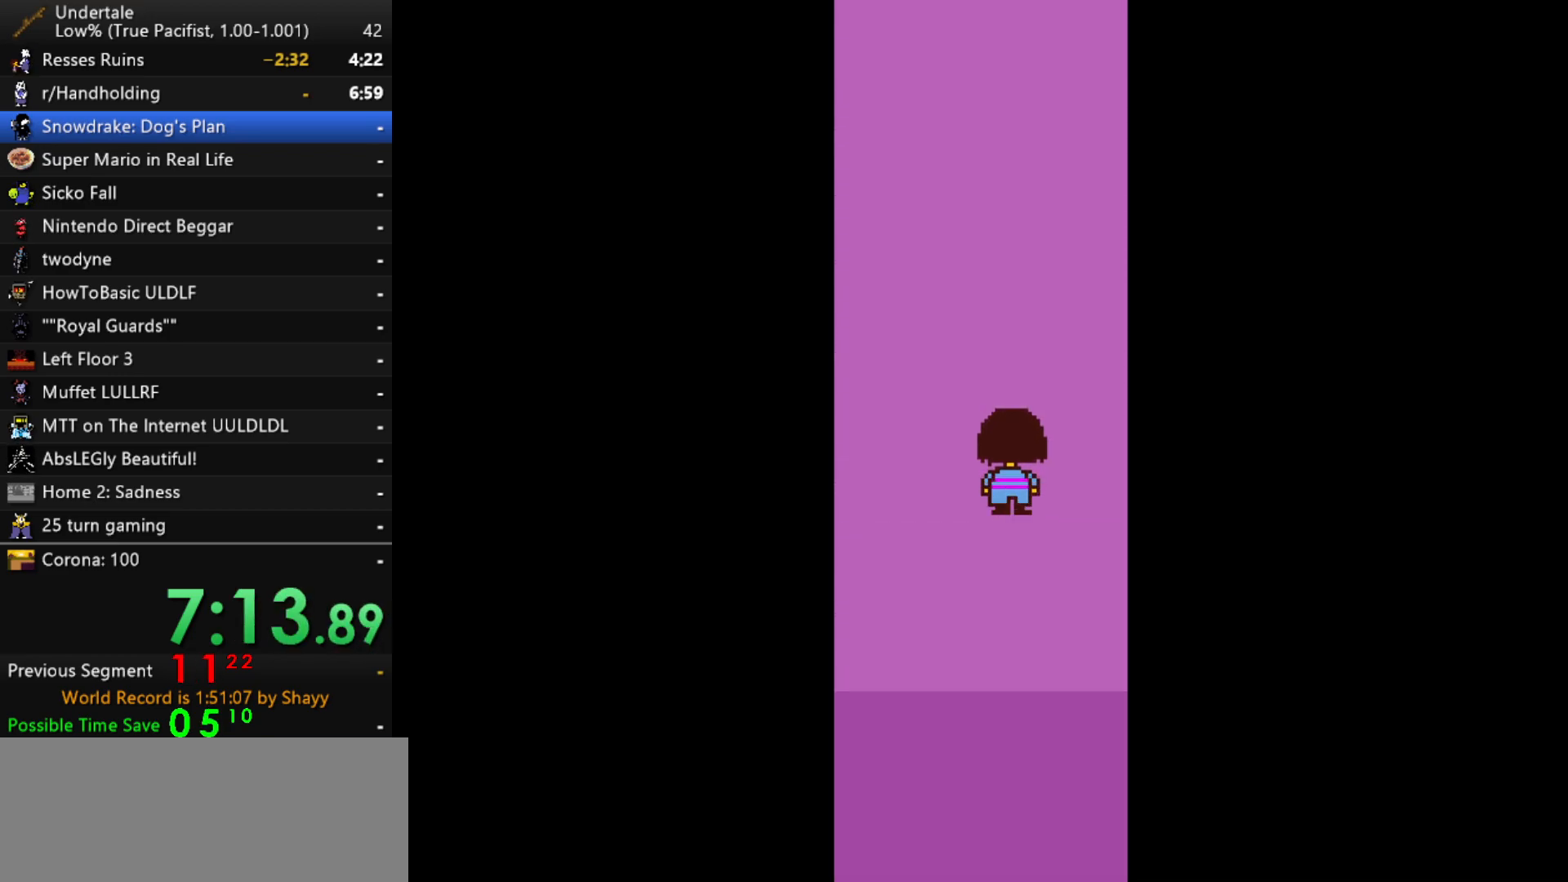
{"keys": ["up"], "events": []}
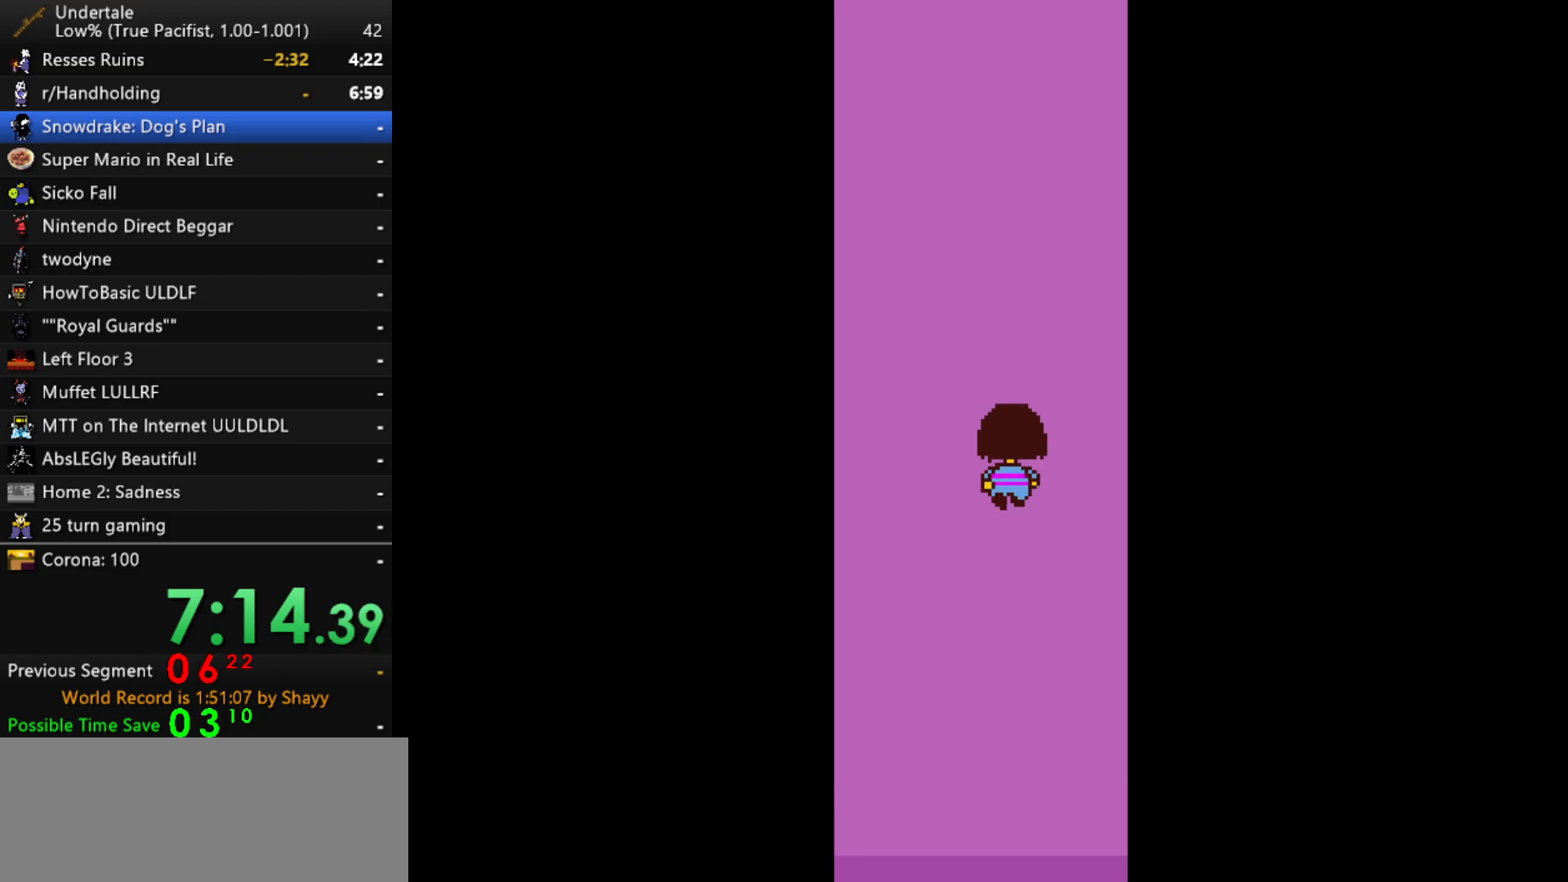
{"keys": ["up", "x"], "events": [[67, "x", "down"], [117, "z", "down"], [167, "shift", "down"], [167, "x", "up"], [217, "return", "down"], [217, "z", "up"], [267, "shift", "up"], [300, "return", "up"], [300, "x", "down"], [350, "x", "up"], [350, "z", "down"], [400, "shift", "down"], [400, "z", "up"], [450, "return", "down"], [500, "return", "up"], [500, "shift", "up"], [500, "x", "down"]]}
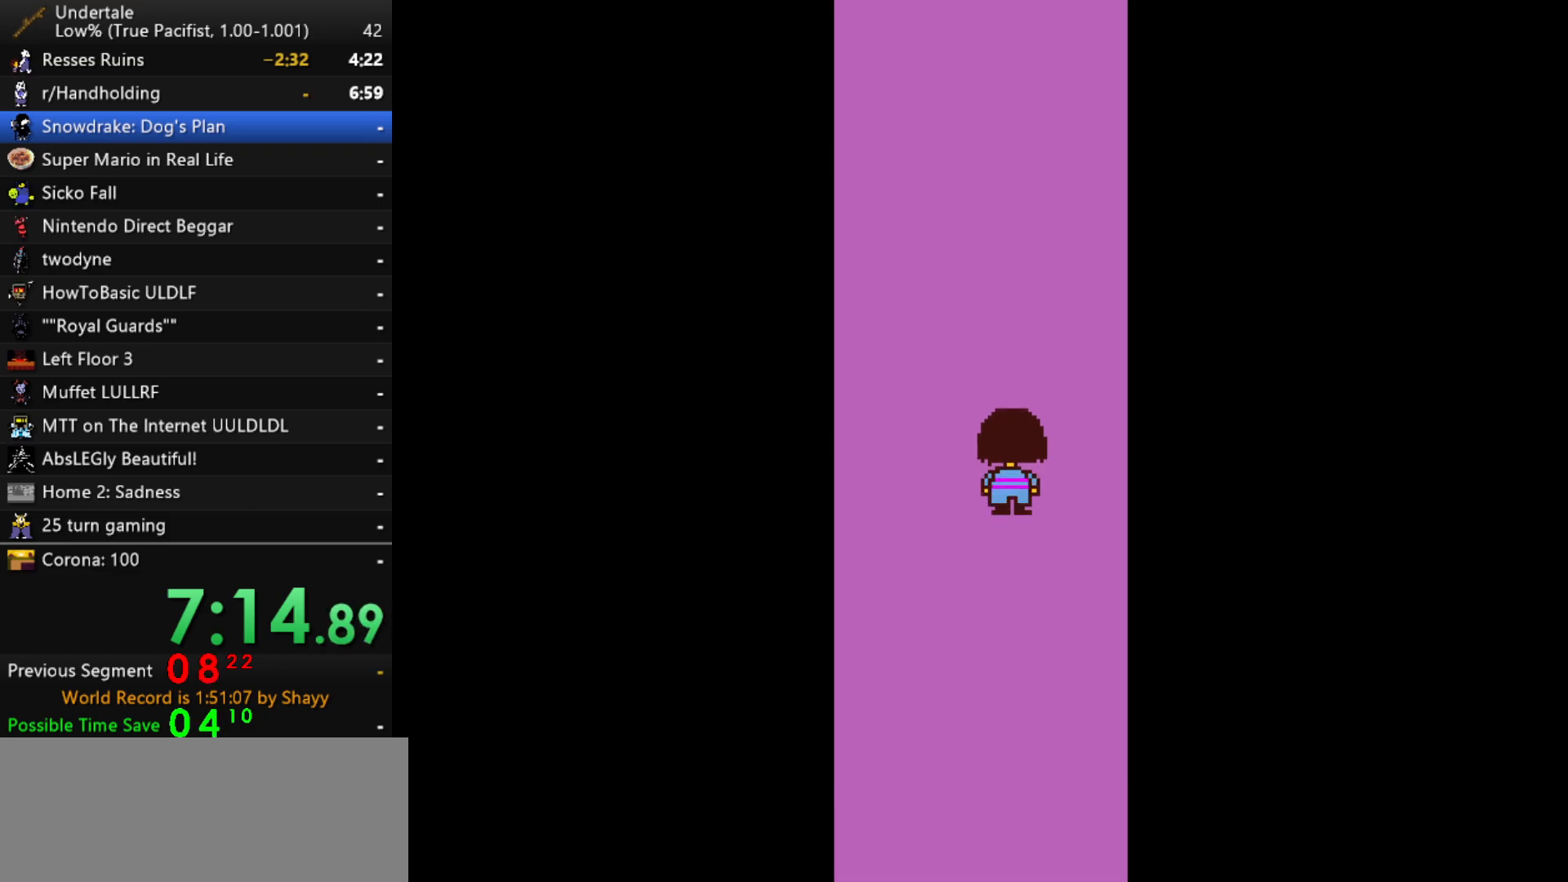
{"keys": ["up", "x"], "events": [[33, "z", "down"], [83, "x", "up"], [133, "shift", "down"], [133, "z", "up"], [183, "return", "down"], [183, "shift", "up"], [233, "return", "up"], [233, "x", "down"], [267, "z", "down"], [317, "x", "up"], [317, "z", "up"], [367, "shift", "down"], [417, "return", "down"], [417, "shift", "up"], [467, "return", "up"], [467, "x", "down"]]}
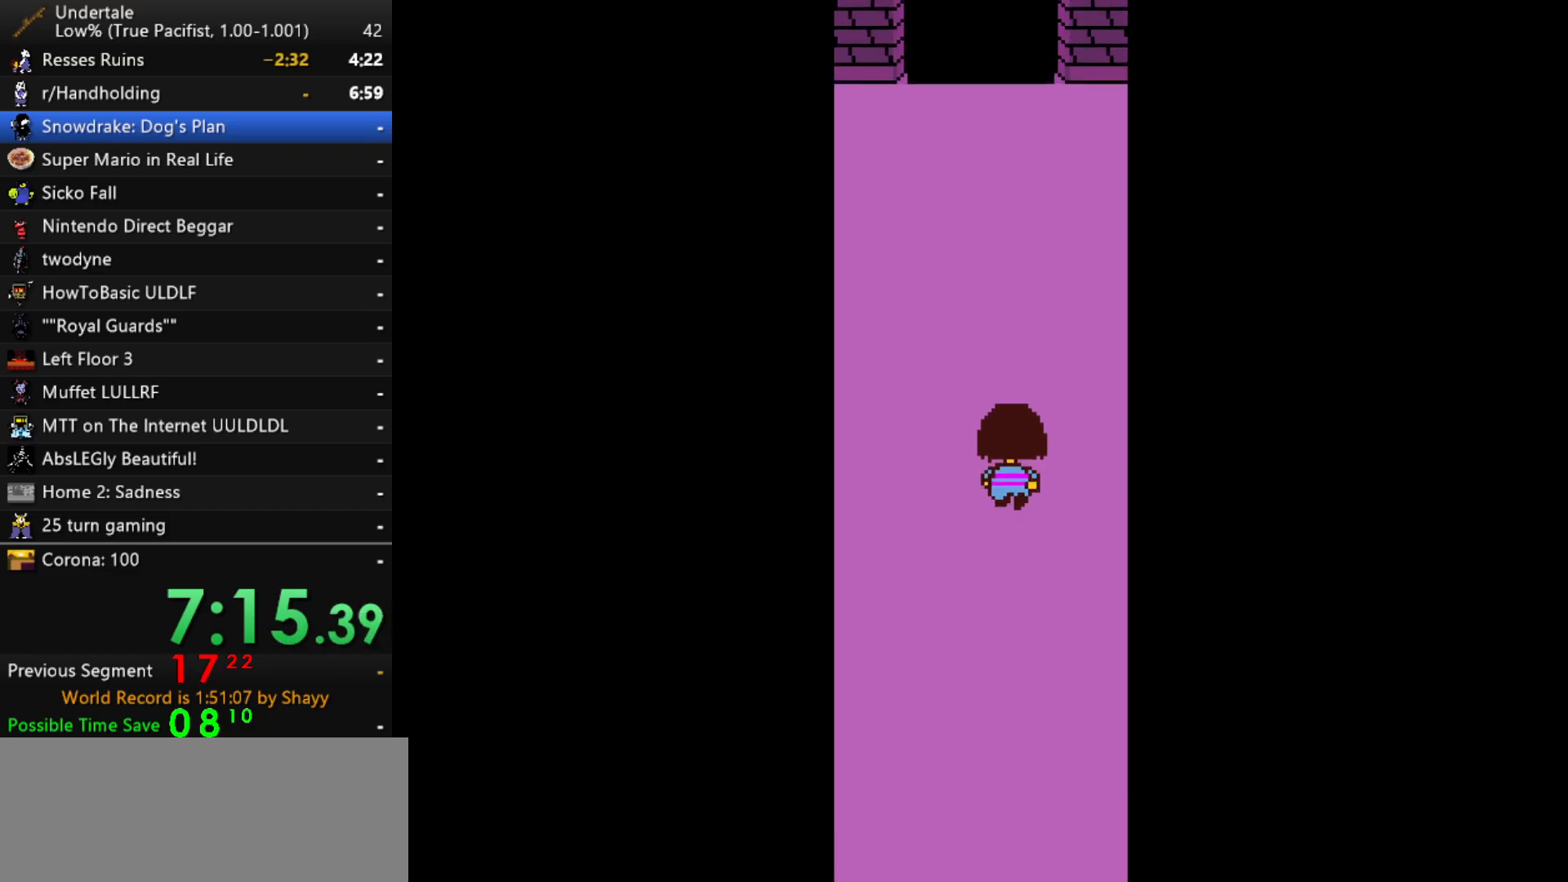
{"keys": ["up"], "events": [[17, "z", "down"], [50, "shift", "down"], [50, "x", "up"], [100, "return", "down"], [100, "z", "up"], [150, "shift", "up"], [200, "return", "up"], [200, "x", "down"], [233, "x", "up"], [233, "z", "down"], [283, "shift", "down"], [283, "z", "up"], [333, "return", "down"], [383, "return", "up"], [383, "shift", "up"], [383, "x", "down"], [433, "z", "down"], [483, "x", "up"], [483, "z", "up"]]}
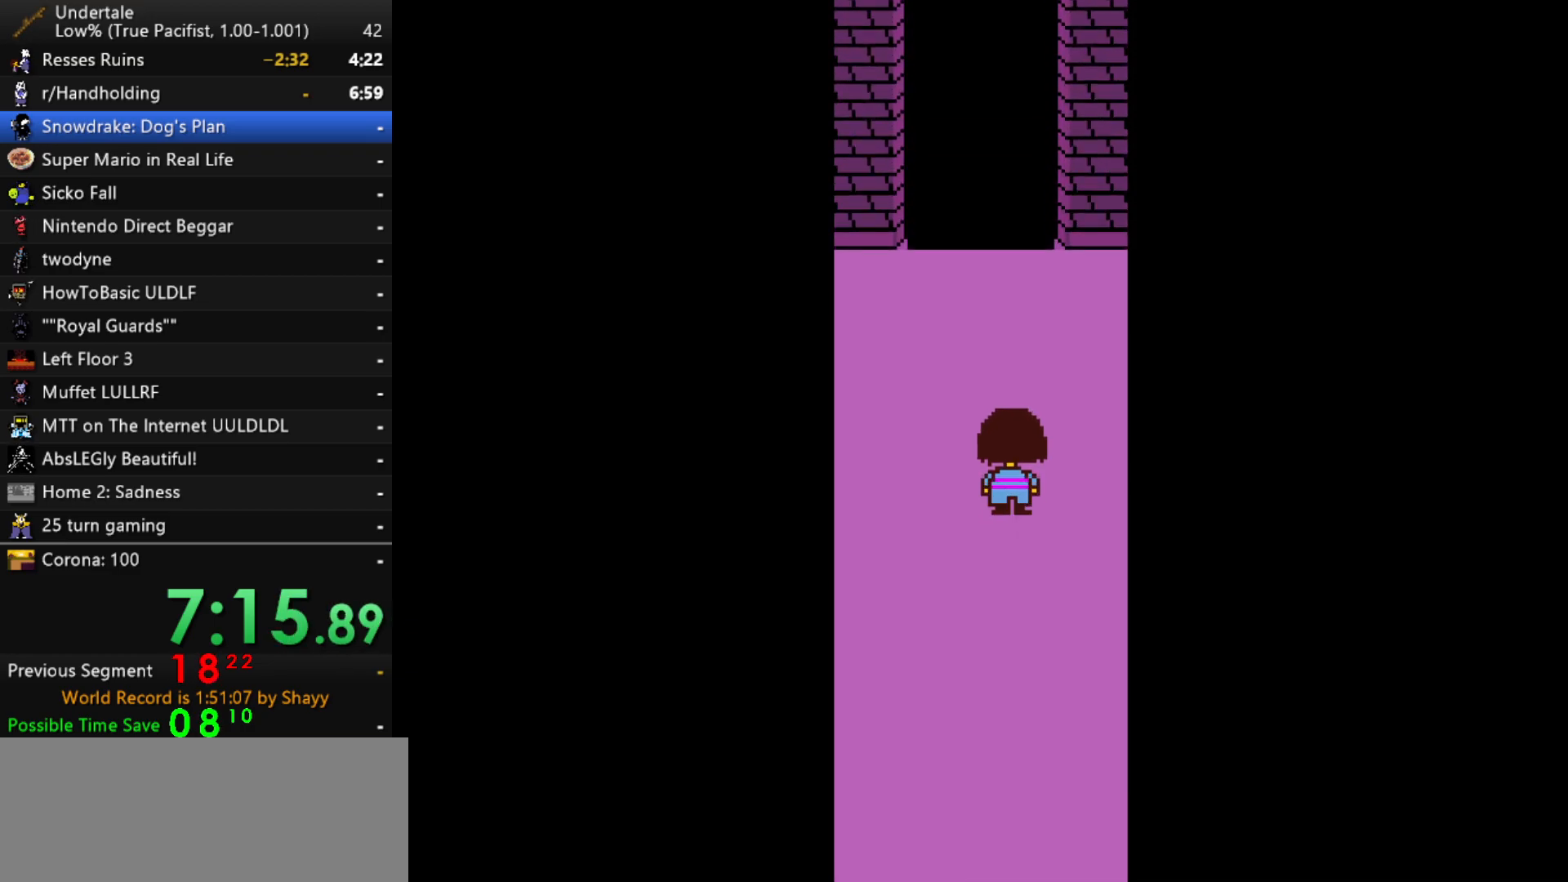
{"keys": ["return", "shift", "up"], "events": [[17, "shift", "down"], [67, "return", "down"], [117, "return", "up"], [117, "shift", "up"], [167, "x", "down"], [167, "z", "down"], [217, "x", "up"], [267, "shift", "down"], [267, "z", "up"], [300, "return", "down"], [300, "shift", "up"], [350, "return", "up"], [350, "x", "down"], [400, "z", "down"], [450, "x", "up"], [500, "return", "down"], [500, "shift", "down"], [500, "z", "up"]]}
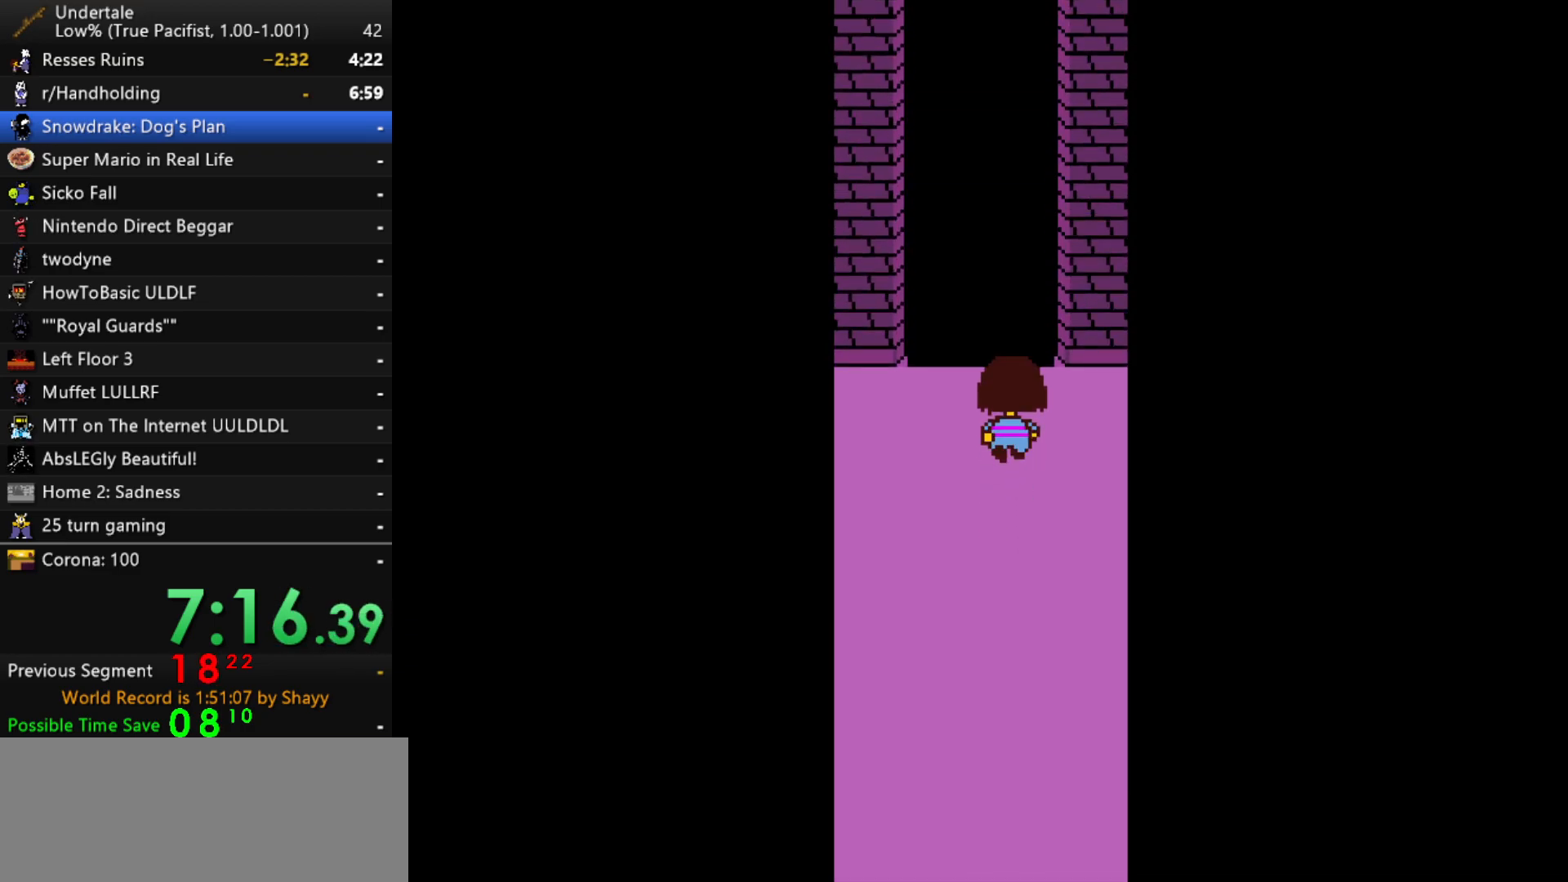
{"keys": ["up", "x"], "events": [[33, "shift", "up"], [83, "return", "up"], [83, "x", "down"], [133, "x", "up"], [133, "z", "down"], [183, "shift", "down"], [183, "z", "up"], [233, "return", "down"], [267, "return", "up"], [267, "shift", "up"], [317, "x", "down"], [317, "z", "down"], [367, "x", "up"], [417, "return", "down"], [417, "shift", "down"], [417, "z", "up"], [500, "return", "up"], [500, "shift", "up"], [500, "x", "down"]]}
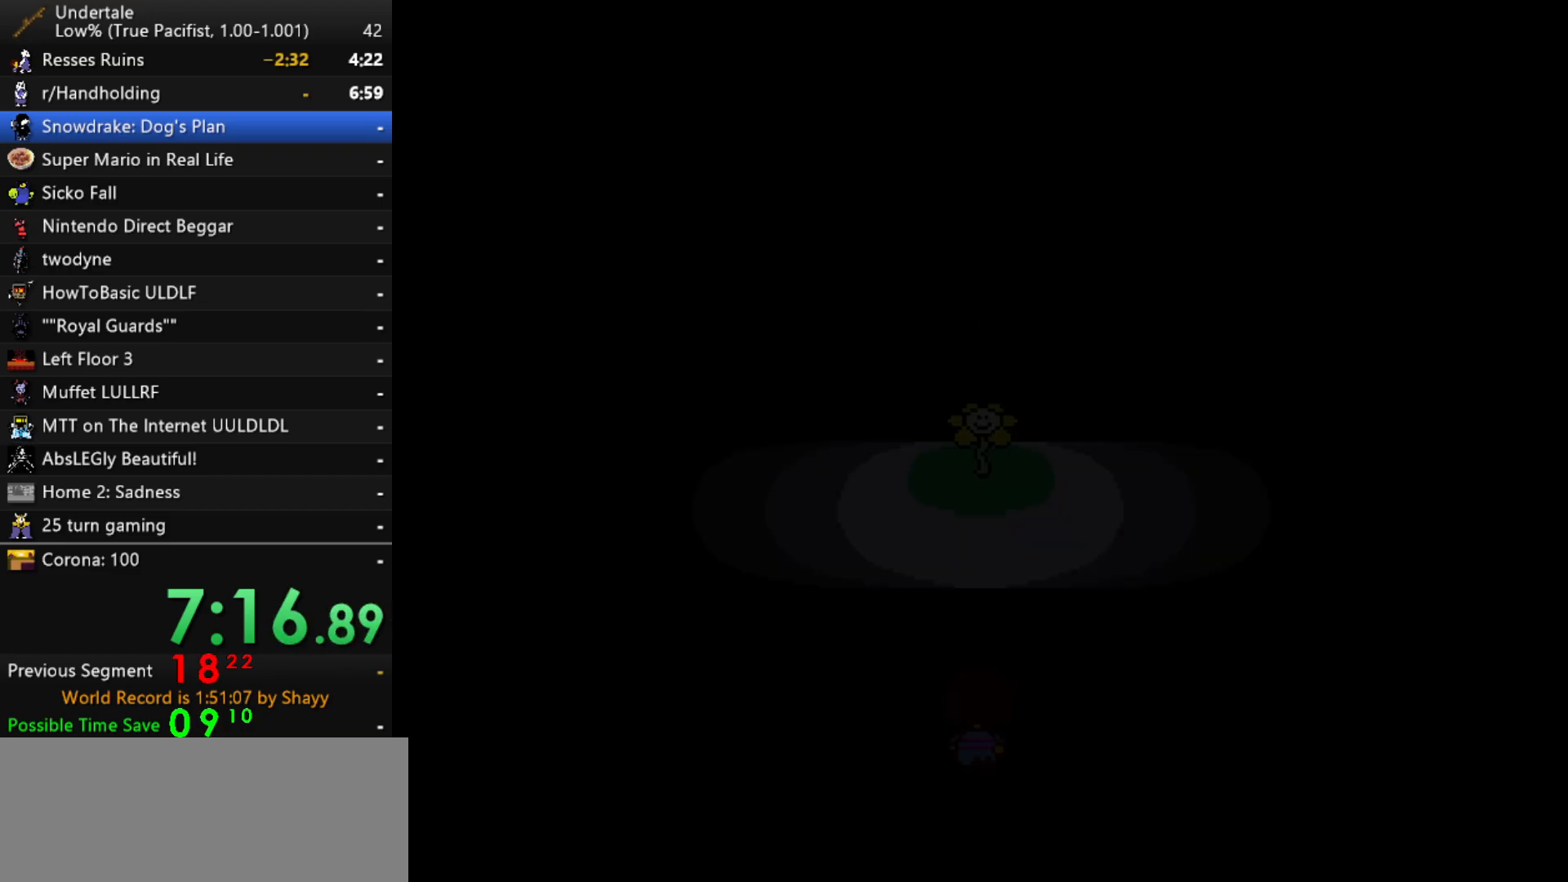
{"keys": ["up", "x"], "events": [[50, "z", "down"], [100, "shift", "down"], [100, "x", "up"], [100, "z", "up"], [150, "return", "down"], [200, "return", "up"], [200, "shift", "up"], [233, "x", "down"], [283, "z", "down"], [333, "shift", "down"], [333, "x", "up"], [333, "z", "up"], [383, "return", "down"], [383, "shift", "up"], [433, "return", "up"], [433, "x", "down"]]}
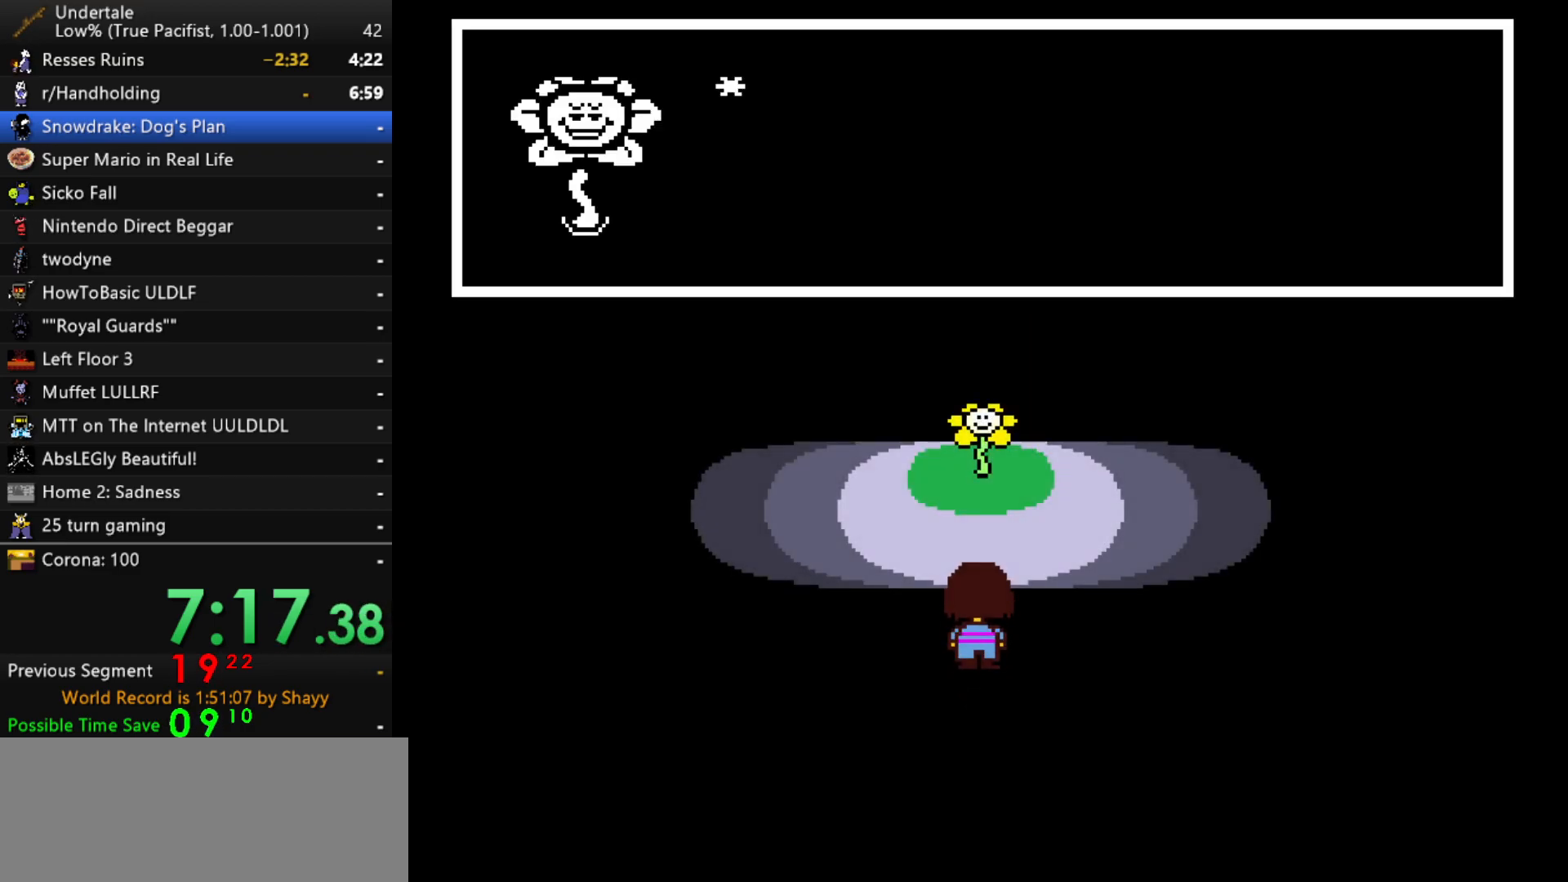
{"keys": ["return", "shift", "up"], "events": [[17, "shift", "down"], [17, "x", "up"], [17, "z", "down"], [67, "return", "down"], [67, "shift", "up"], [67, "z", "up"], [117, "return", "up"], [167, "x", "down"], [217, "shift", "down"], [217, "z", "down"], [267, "return", "down"], [267, "x", "up"], [300, "return", "up"], [300, "shift", "up"], [300, "z", "up"], [400, "x", "down"], [450, "shift", "down"], [450, "z", "down"], [500, "return", "down"], [500, "x", "up"], [500, "z", "up"]]}
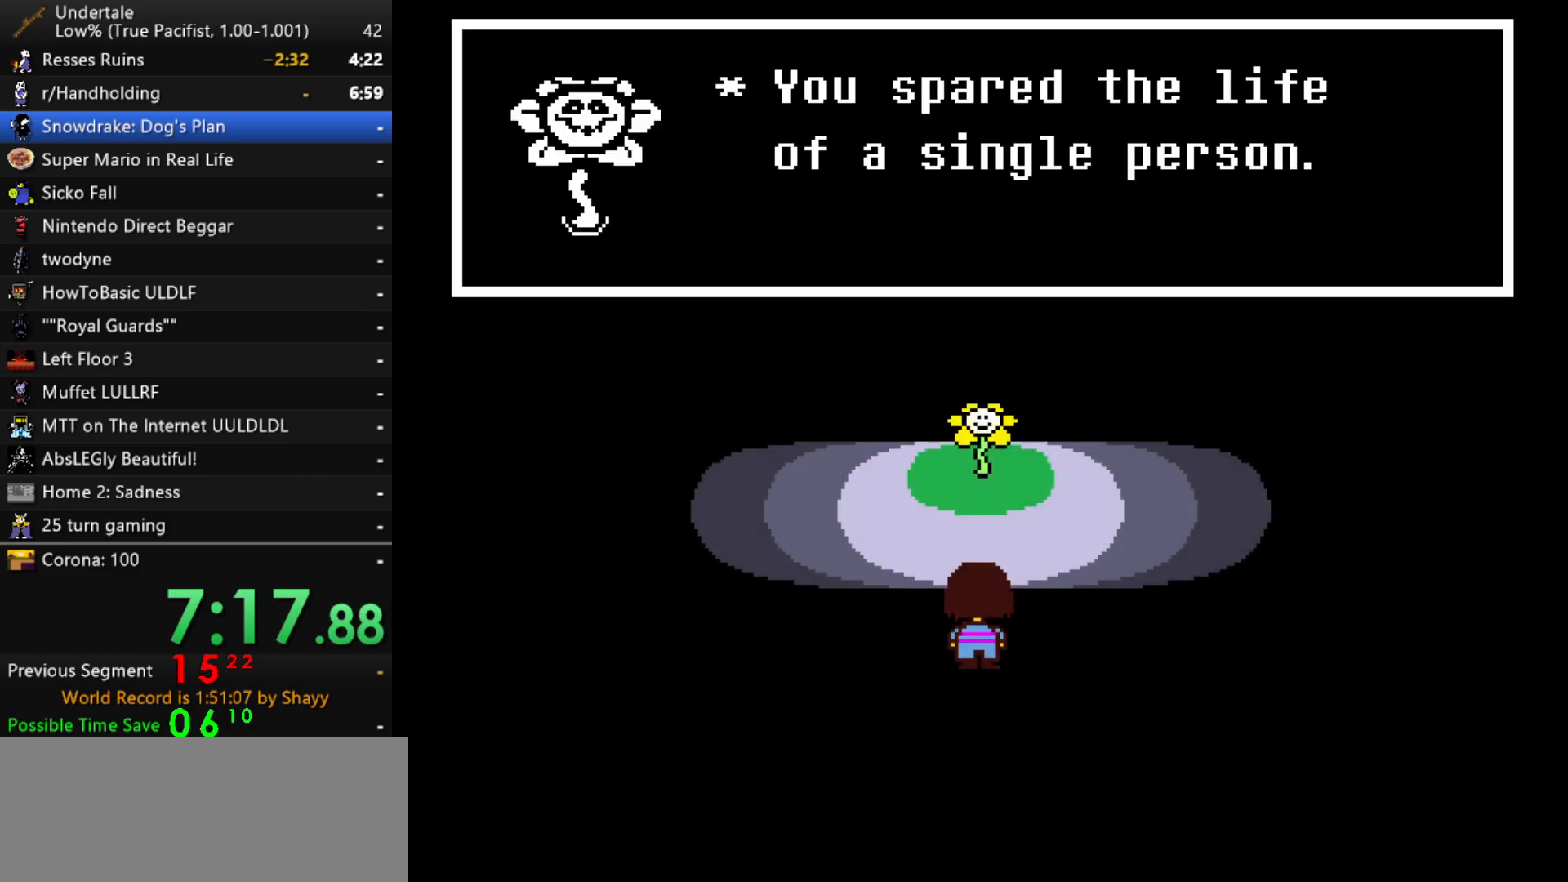
{"keys": ["return", "shift"], "events": [[33, "return", "up"], [33, "shift", "up"], [133, "x", "down"], [183, "shift", "down"], [183, "x", "up"], [183, "z", "down"], [233, "return", "down"], [233, "z", "up"], [267, "return", "up"], [267, "shift", "up"], [267, "up", "up"], [367, "x", "down"], [367, "z", "down"], [417, "shift", "down"], [417, "x", "up"], [467, "return", "down"], [467, "z", "up"]]}
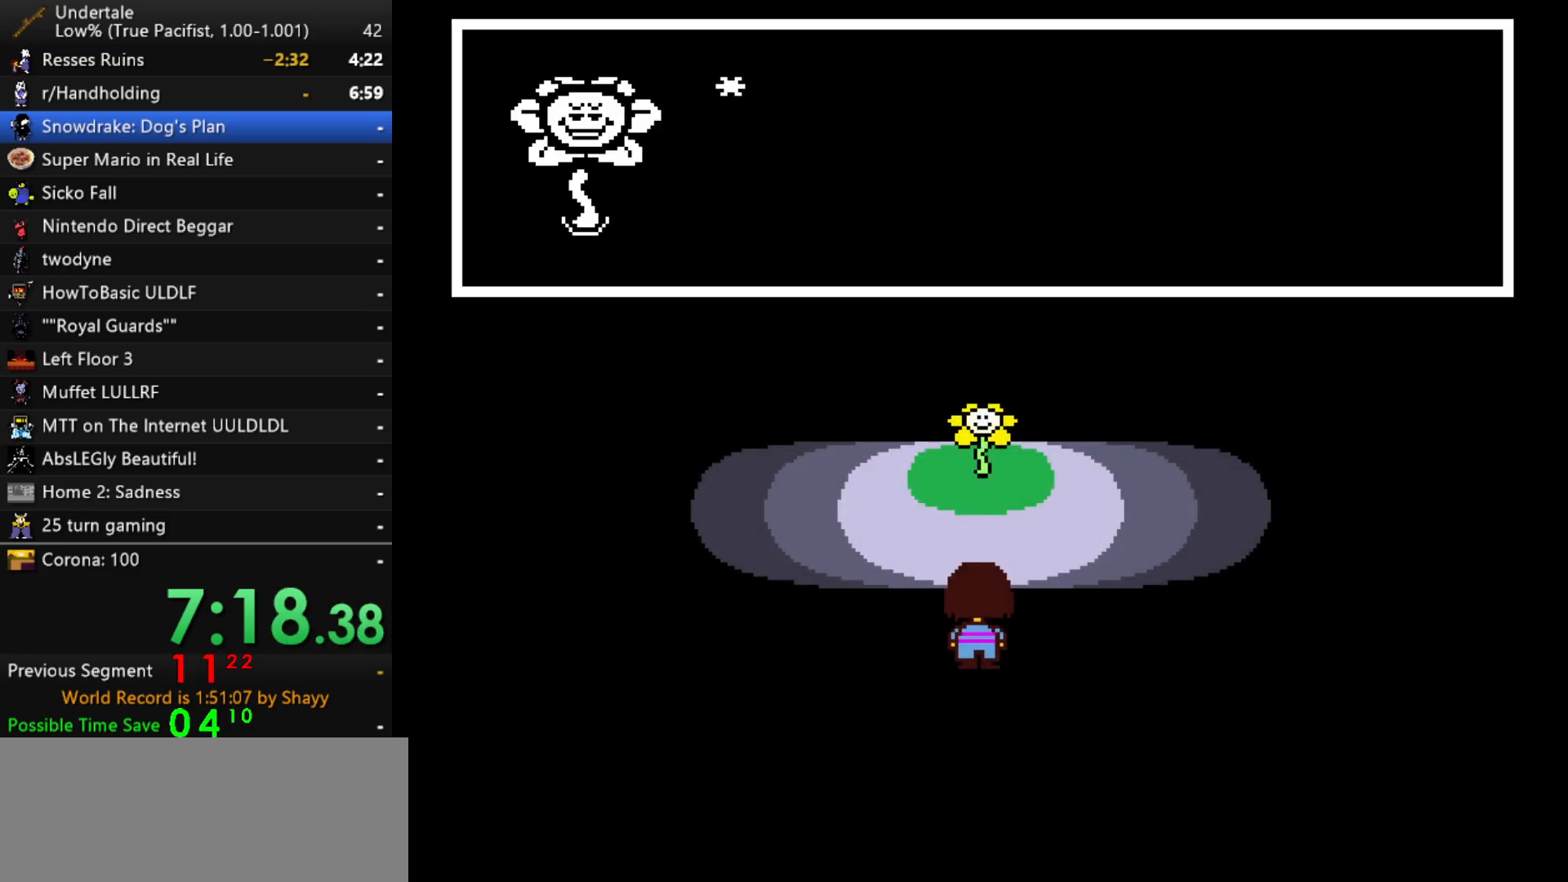
{"keys": ["x"], "events": [[17, "shift", "up"], [50, "return", "up"], [50, "x", "down"], [100, "z", "down"], [150, "shift", "down"], [150, "x", "up"], [150, "z", "up"], [200, "return", "down"], [250, "return", "up"], [250, "shift", "up"], [283, "x", "down"], [283, "z", "down"], [333, "x", "up"], [383, "shift", "down"], [383, "z", "up"], [433, "shift", "up"], [483, "x", "down"]]}
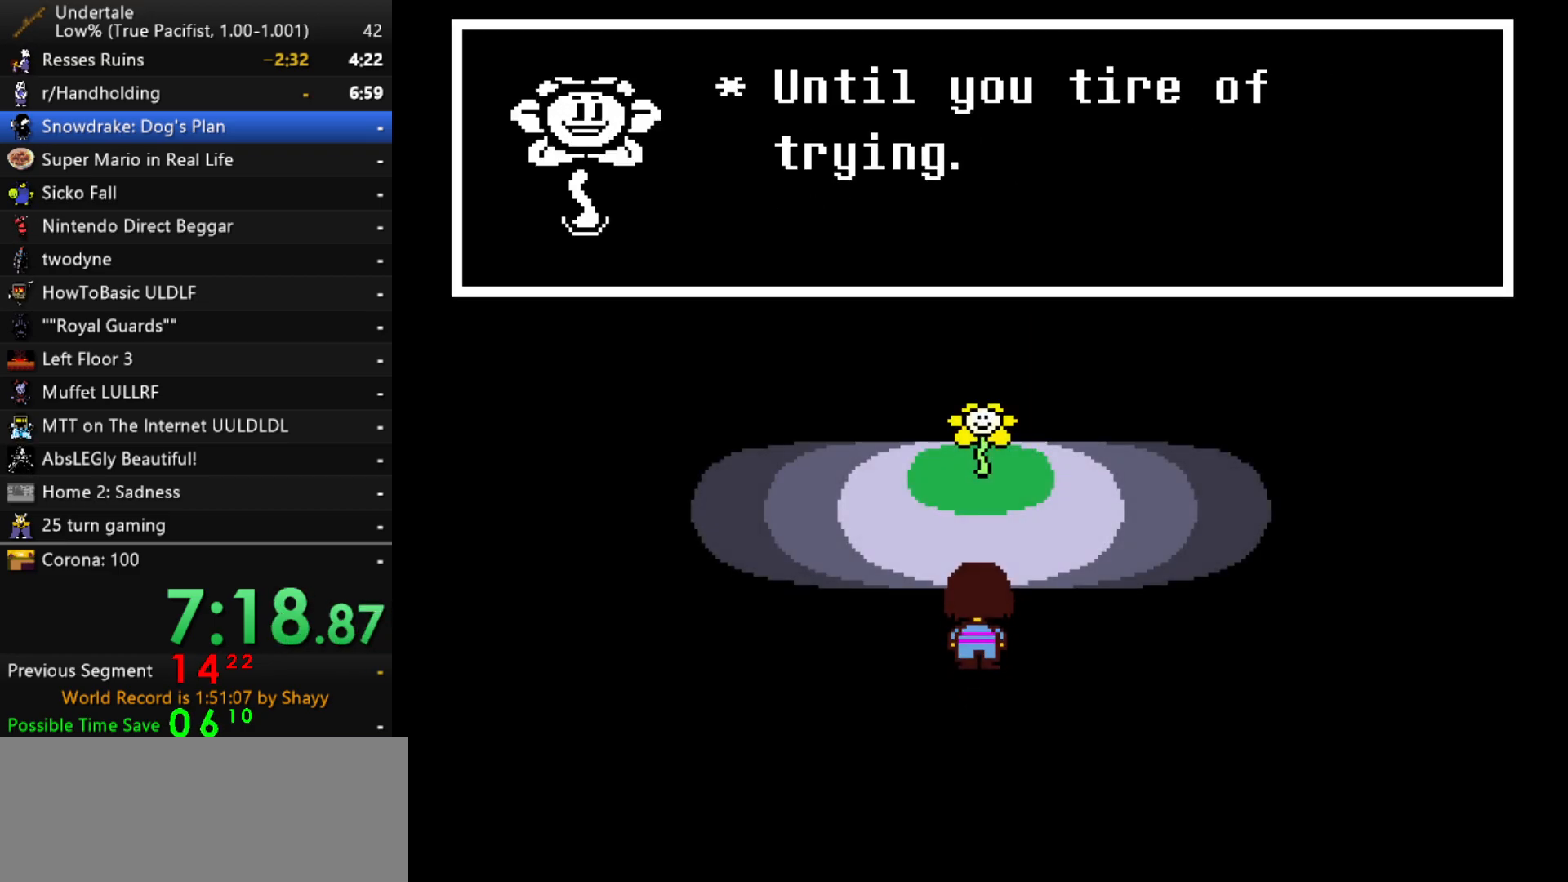
{"keys": ["z"], "events": [[17, "z", "down"], [67, "shift", "down"], [67, "x", "up"], [67, "z", "up"], [117, "return", "down"], [167, "return", "up"], [167, "shift", "up"], [167, "x", "down"], [267, "x", "up"], [267, "z", "down"], [300, "shift", "down"], [300, "z", "up"], [350, "return", "down"], [350, "shift", "up"], [400, "return", "up"], [400, "x", "down"], [450, "z", "down"], [500, "x", "up"]]}
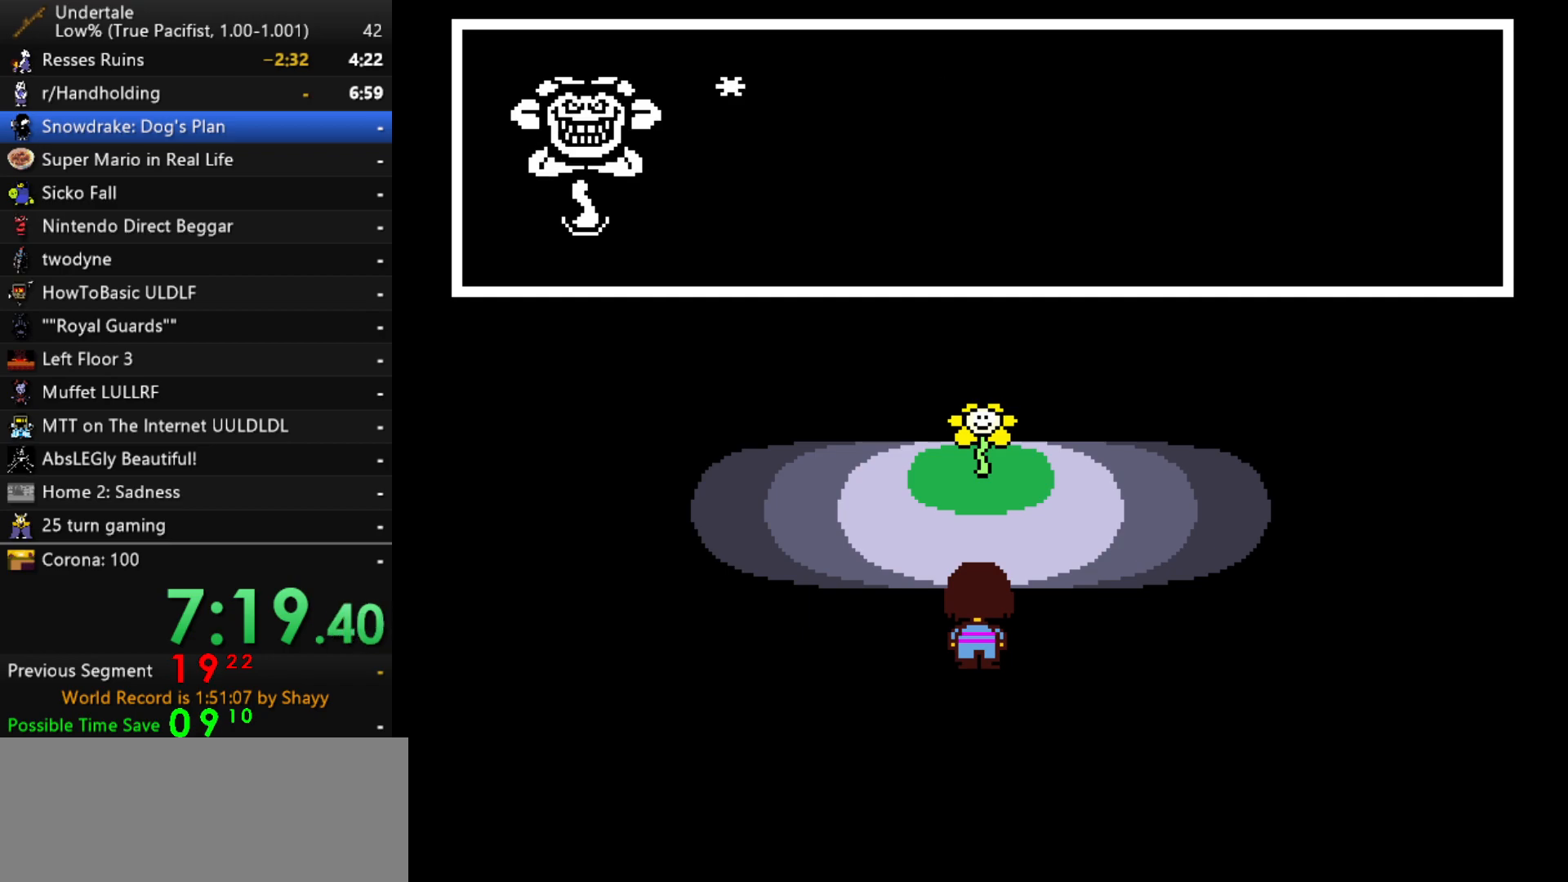
{"keys": ["shift"], "events": [[50, "shift", "down"], [50, "z", "up"], [83, "return", "down"], [133, "return", "up"], [133, "shift", "up"], [183, "x", "down"], [183, "z", "down"], [233, "x", "up"], [267, "shift", "down"], [267, "z", "up"], [317, "shift", "up"], [367, "x", "down"], [417, "x", "up"], [417, "z", "down"], [467, "shift", "down"], [467, "z", "up"]]}
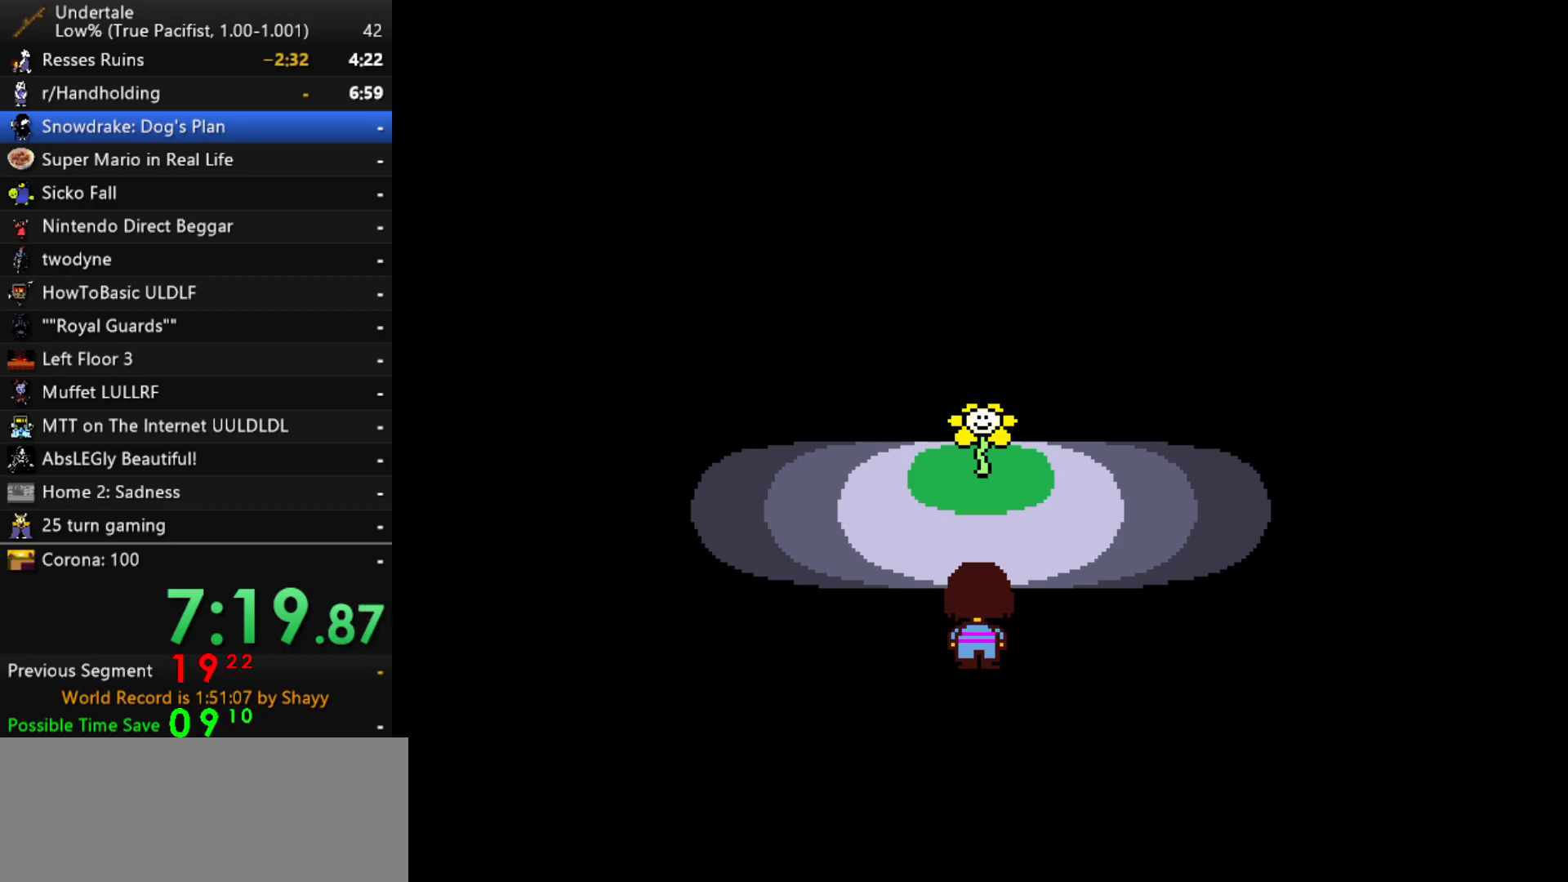
{"keys": [], "events": [[17, "return", "down"], [50, "return", "up"], [50, "shift", "up"], [50, "x", "down"], [100, "z", "down"], [150, "x", "up"], [150, "z", "up"], [200, "shift", "down"], [250, "shift", "up"], [283, "x", "down"], [333, "z", "down"], [383, "x", "up"], [383, "z", "up"]]}
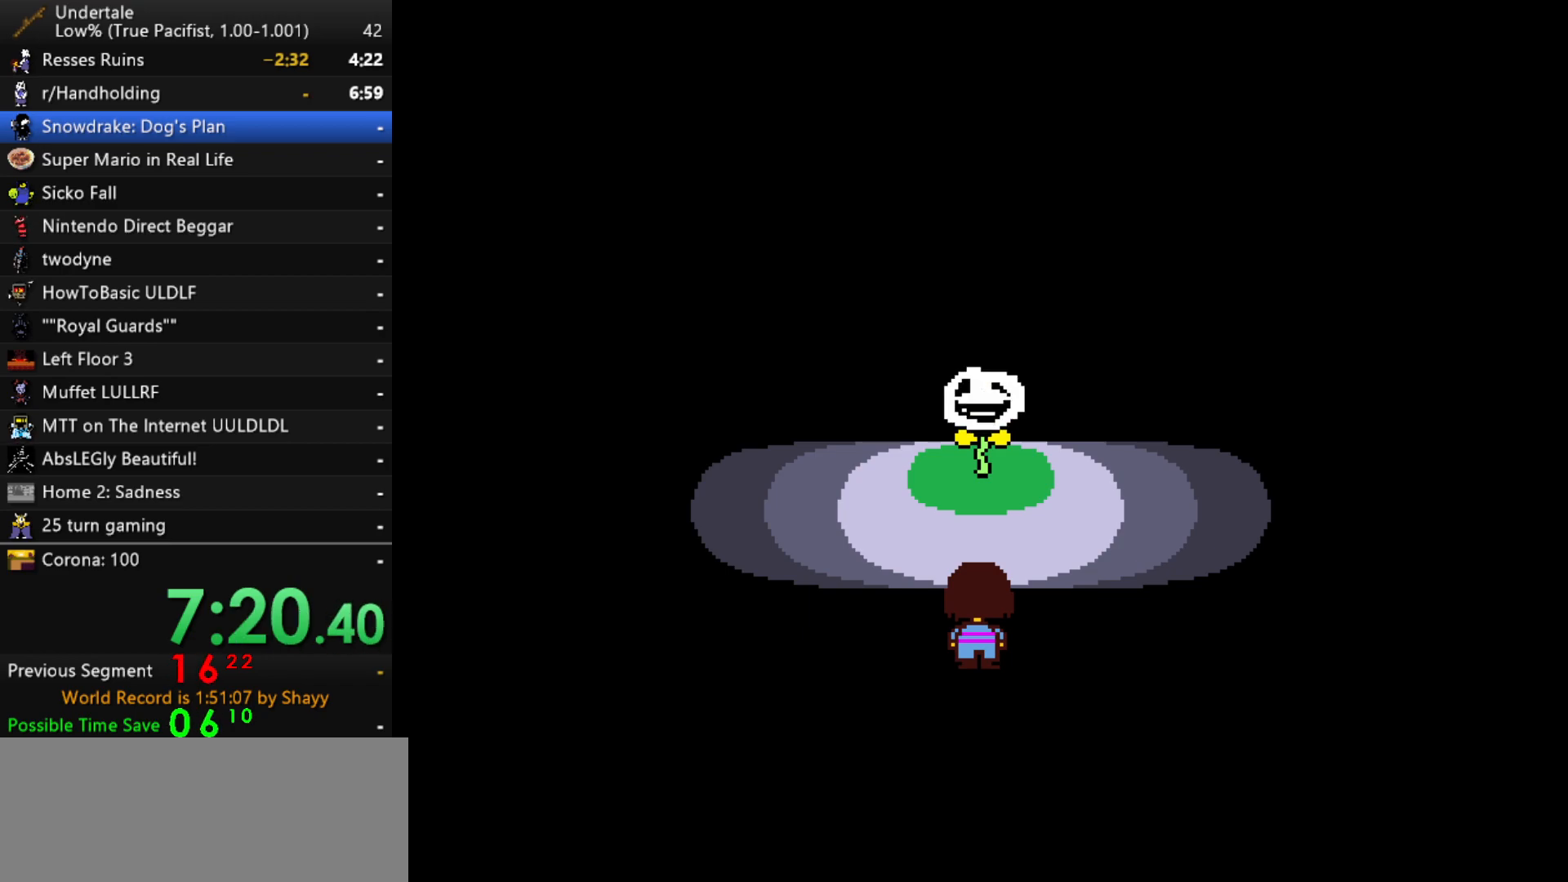
{"keys": [], "events": []}
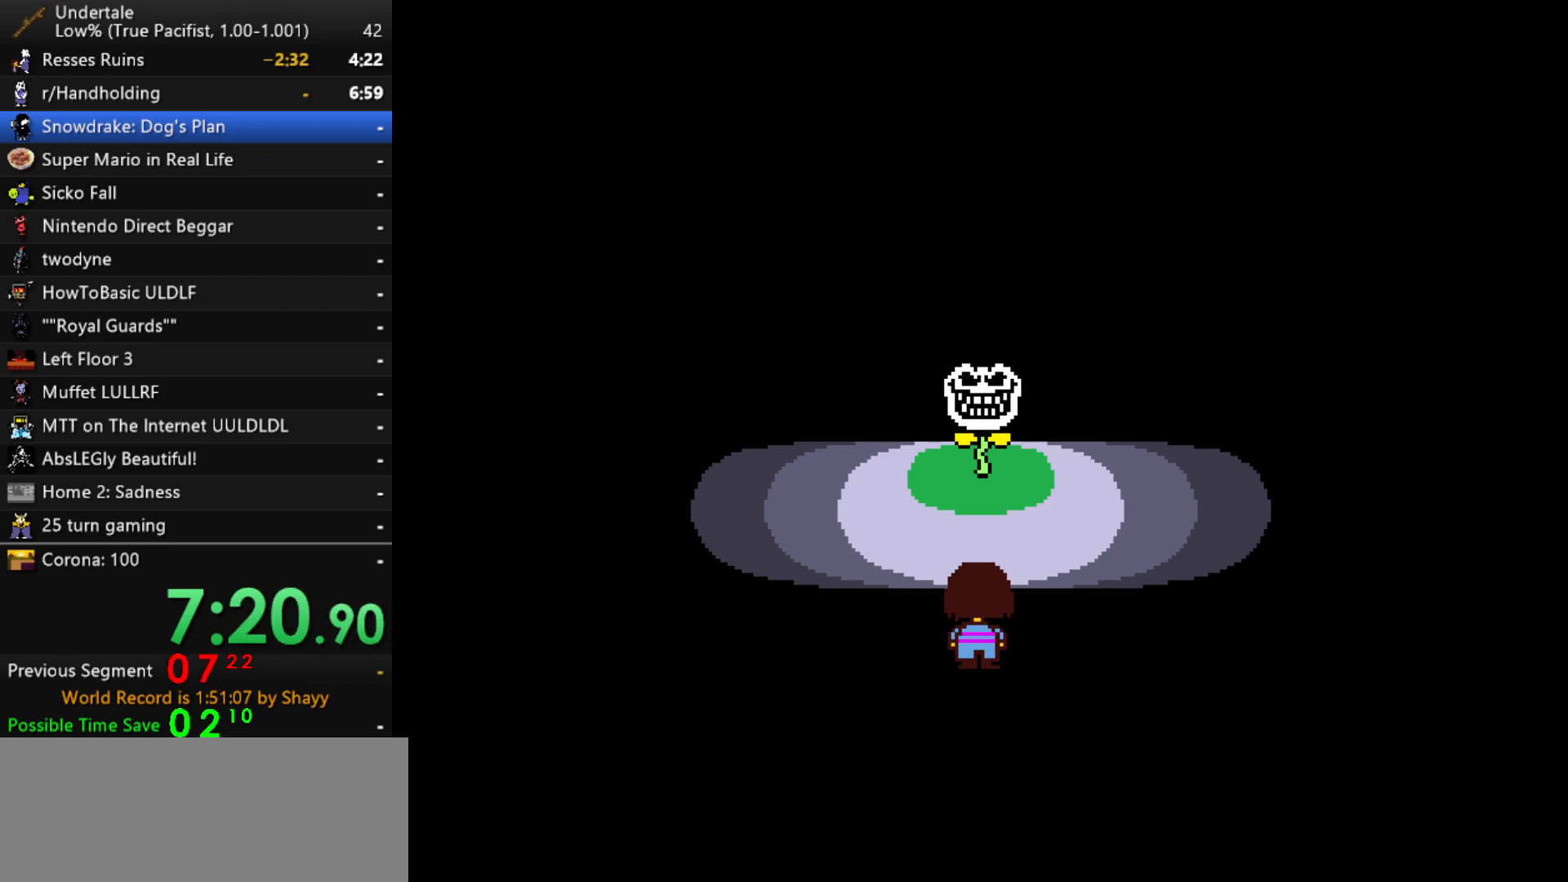
{"keys": [], "events": []}
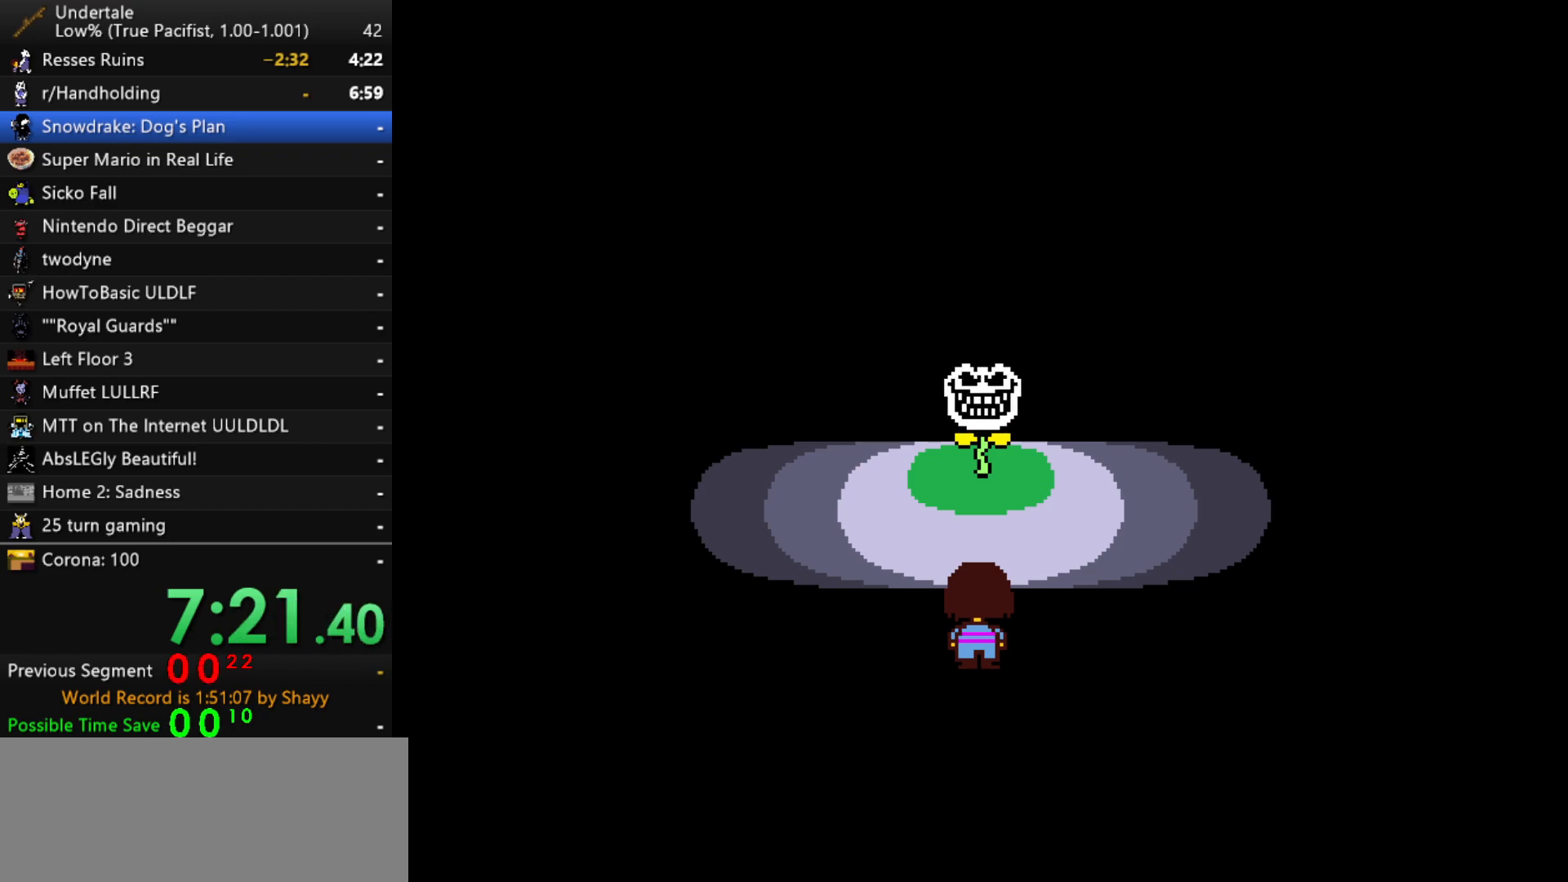
{"keys": [], "events": []}
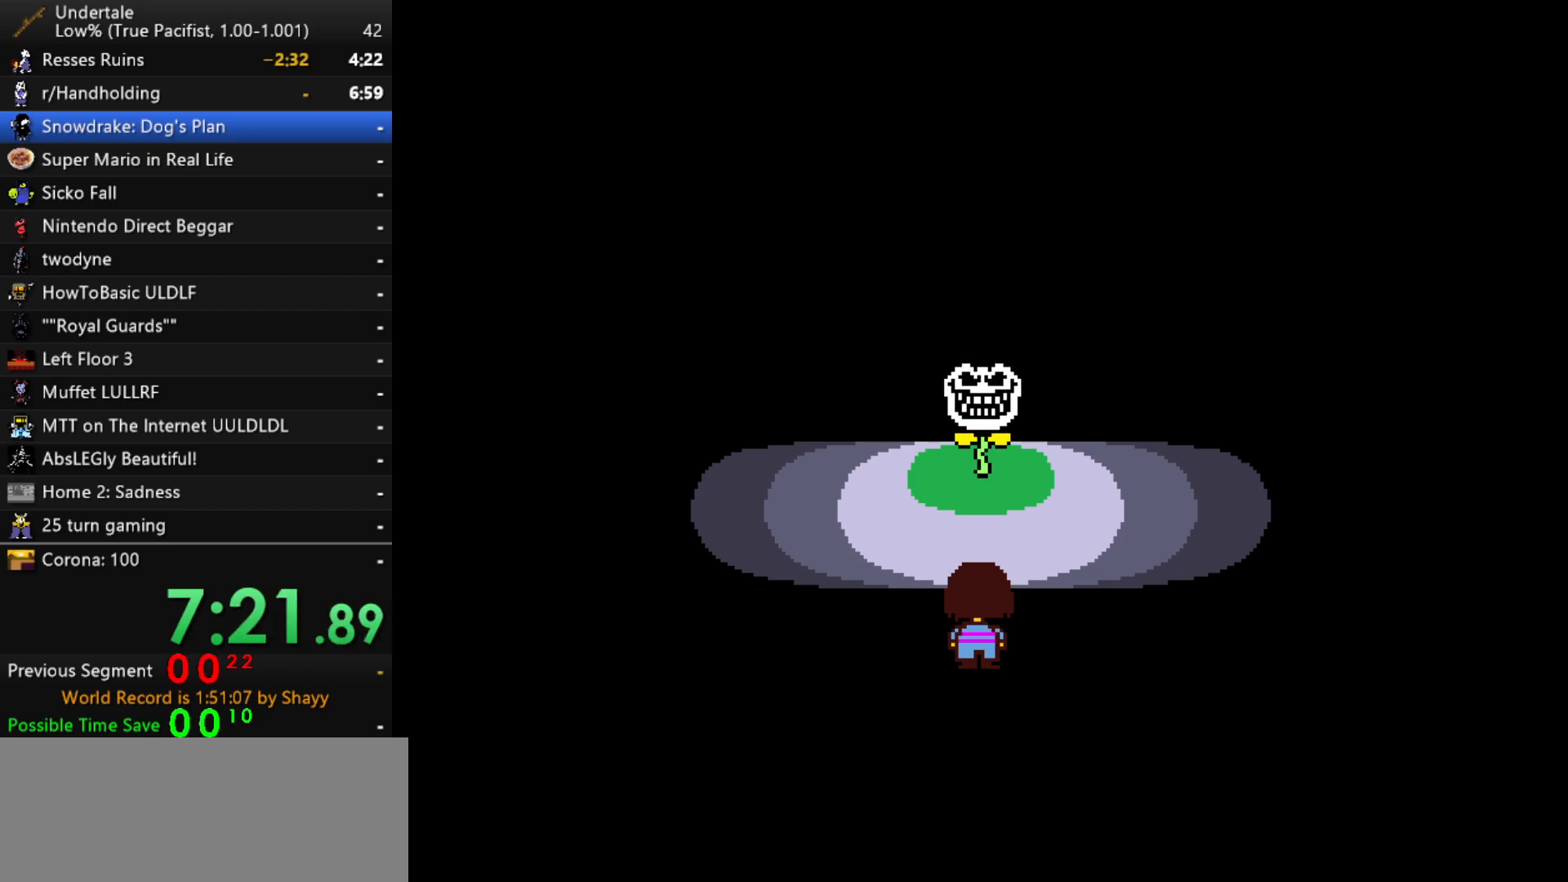
{"keys": [], "events": []}
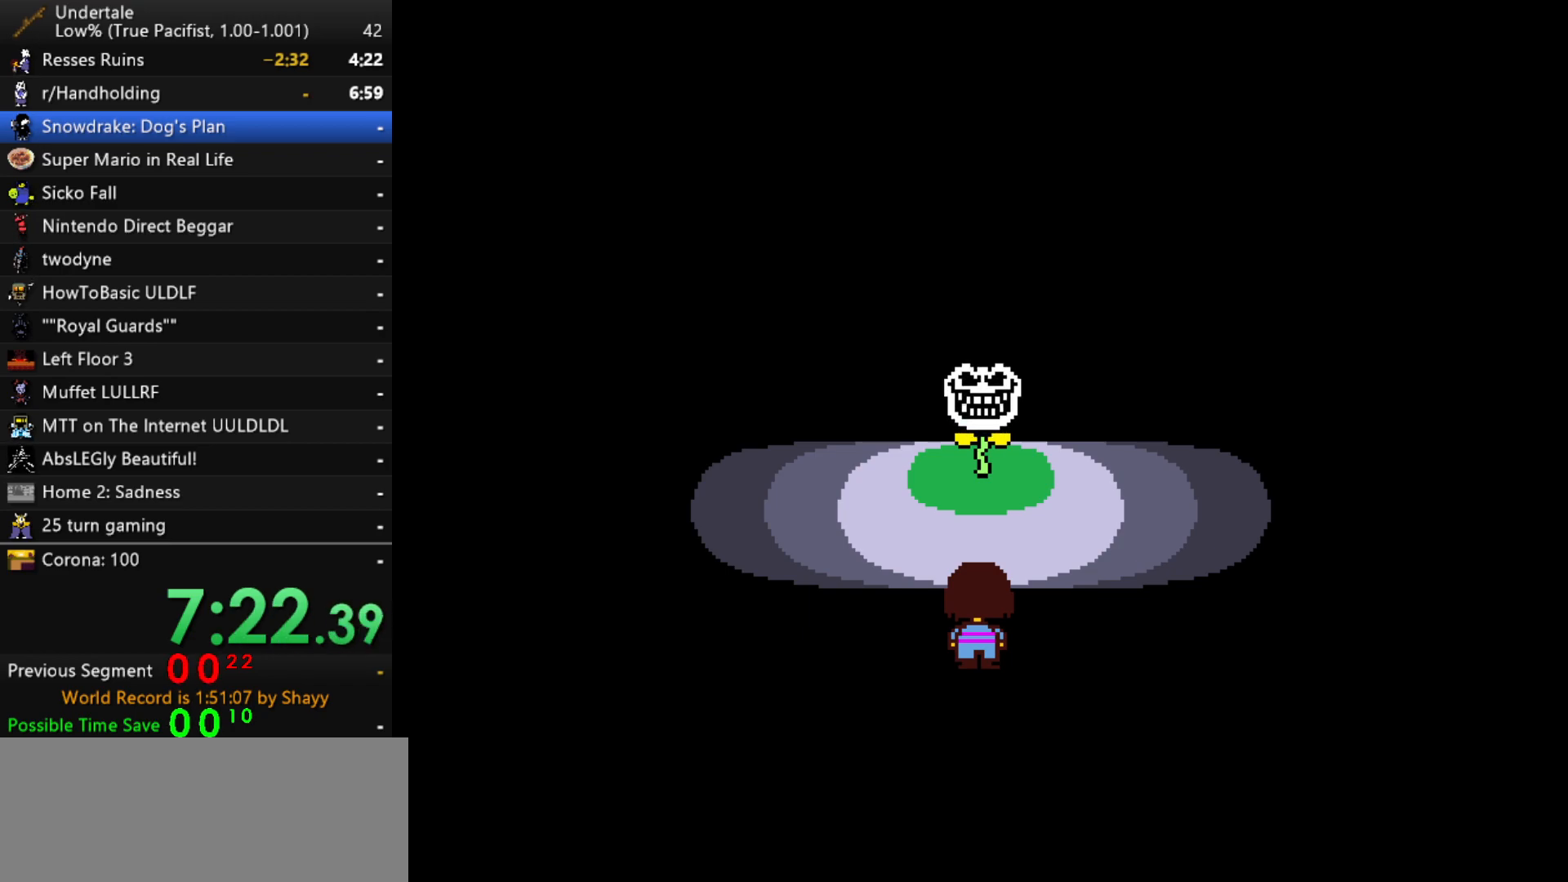
{"keys": [], "events": []}
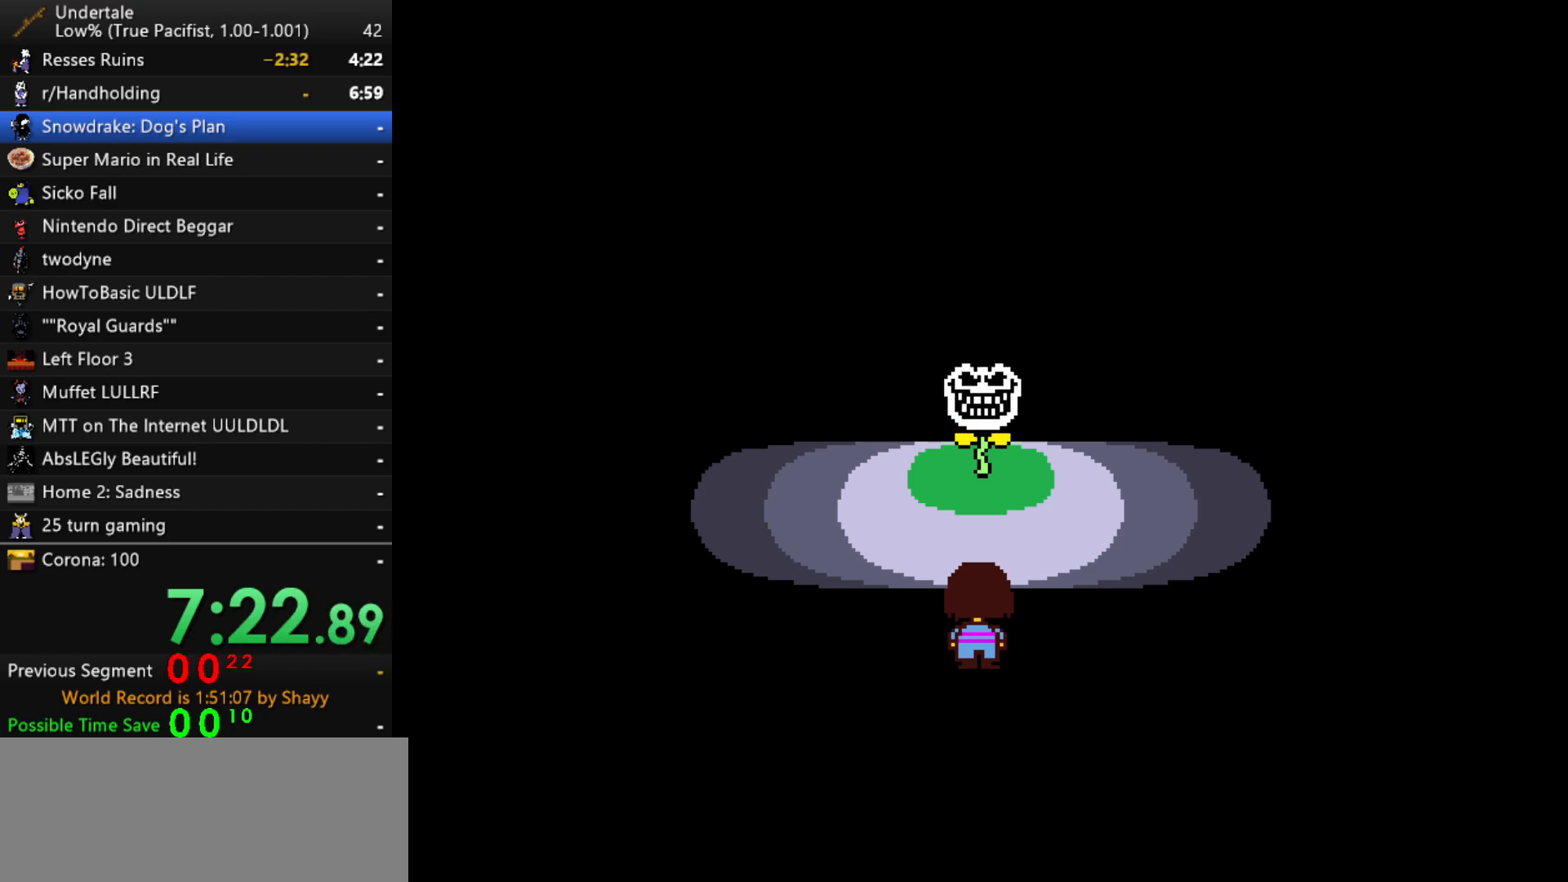
{"keys": [], "events": []}
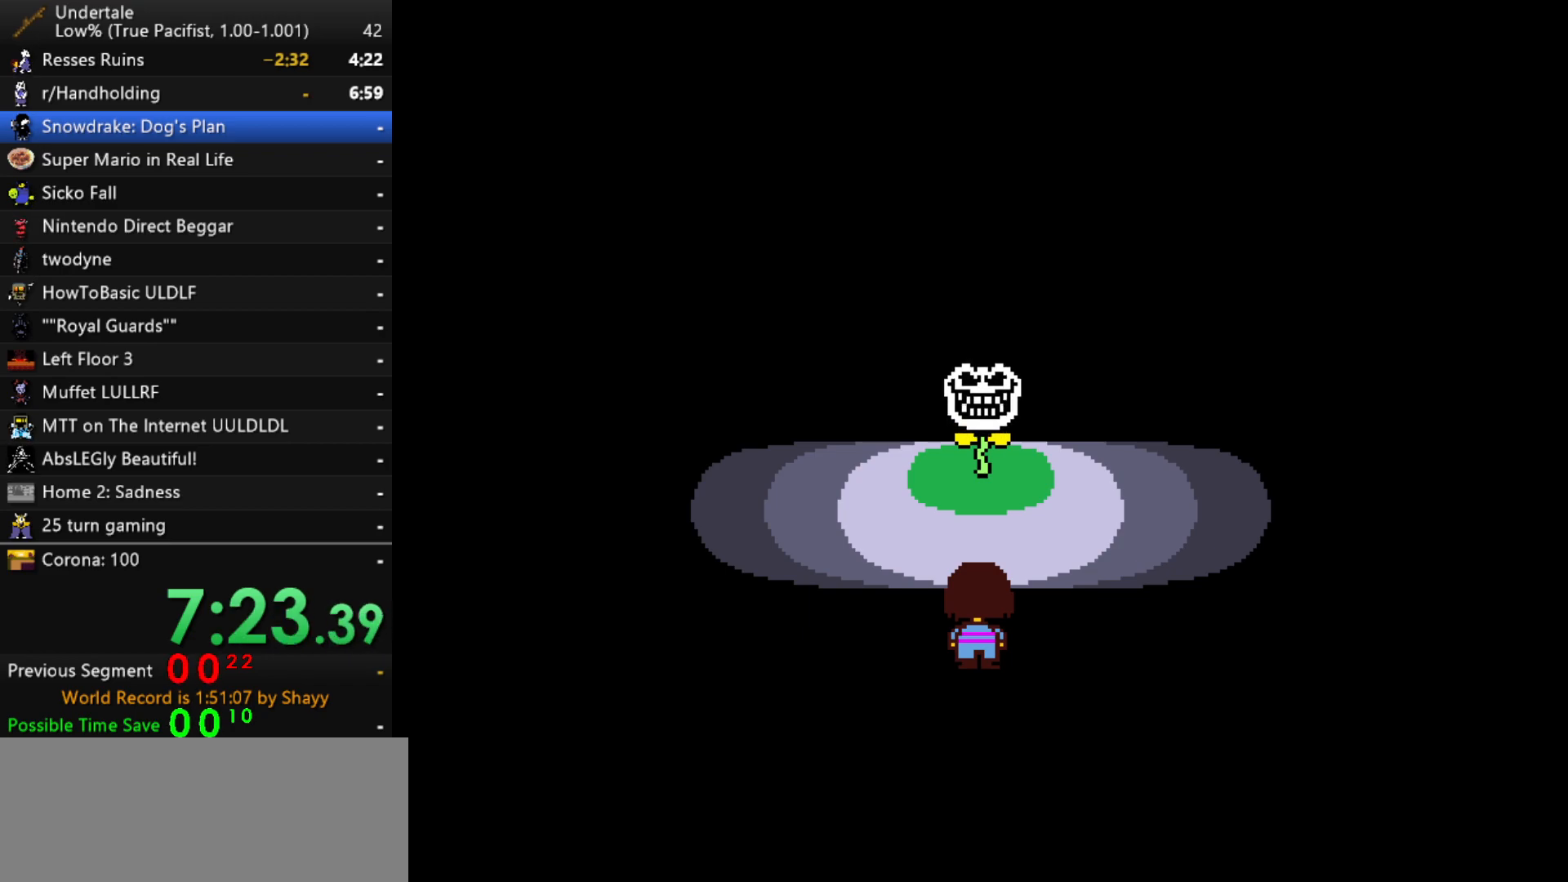
{"keys": ["up"], "events": [[300, "up", "down"]]}
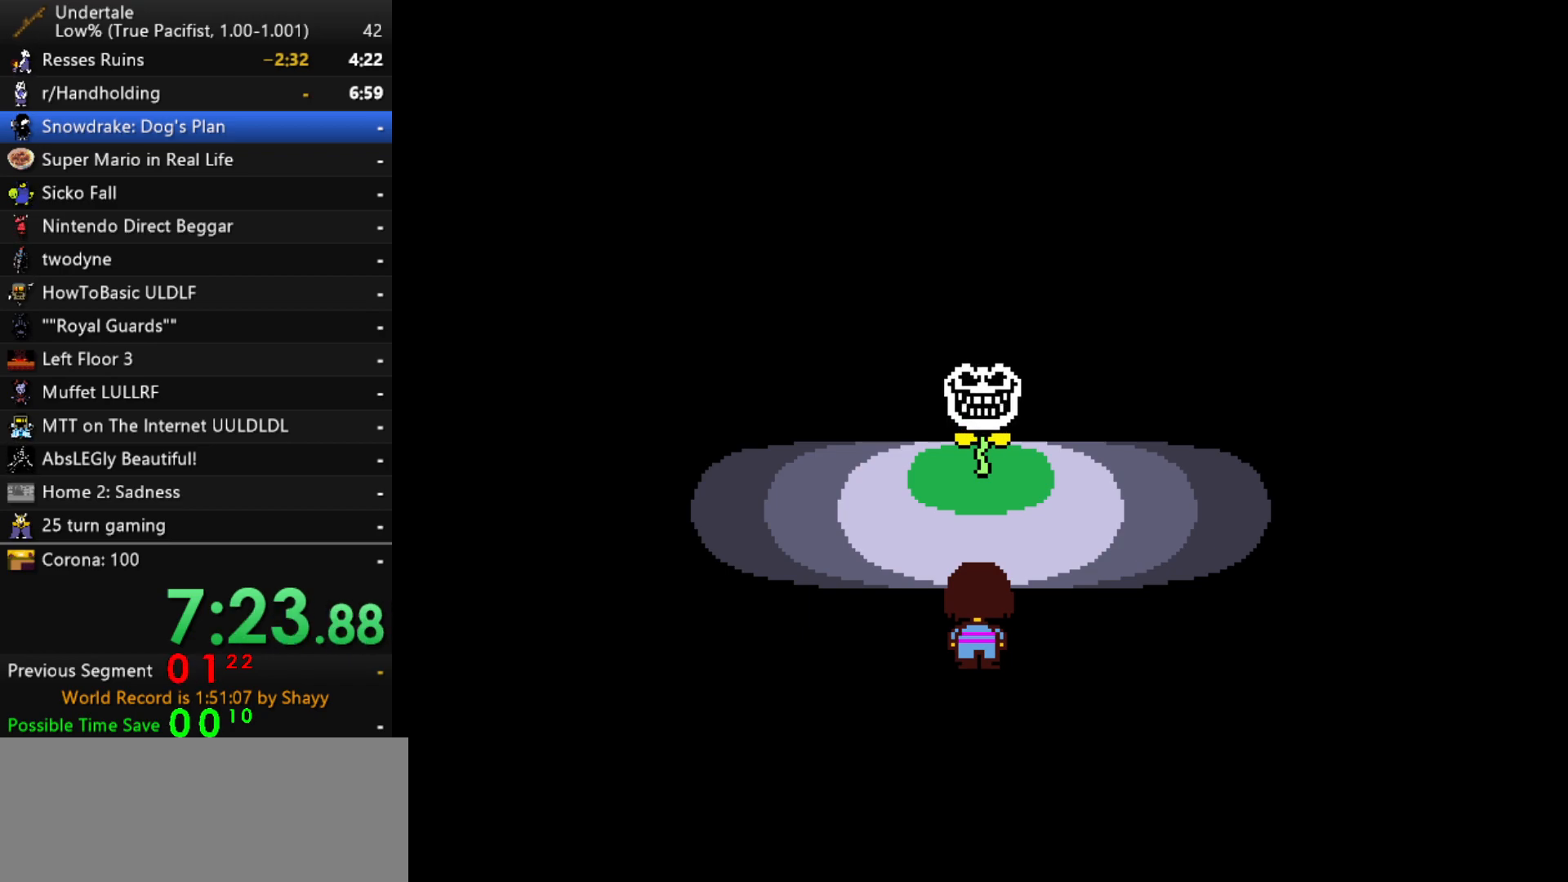
{"keys": ["up"], "events": []}